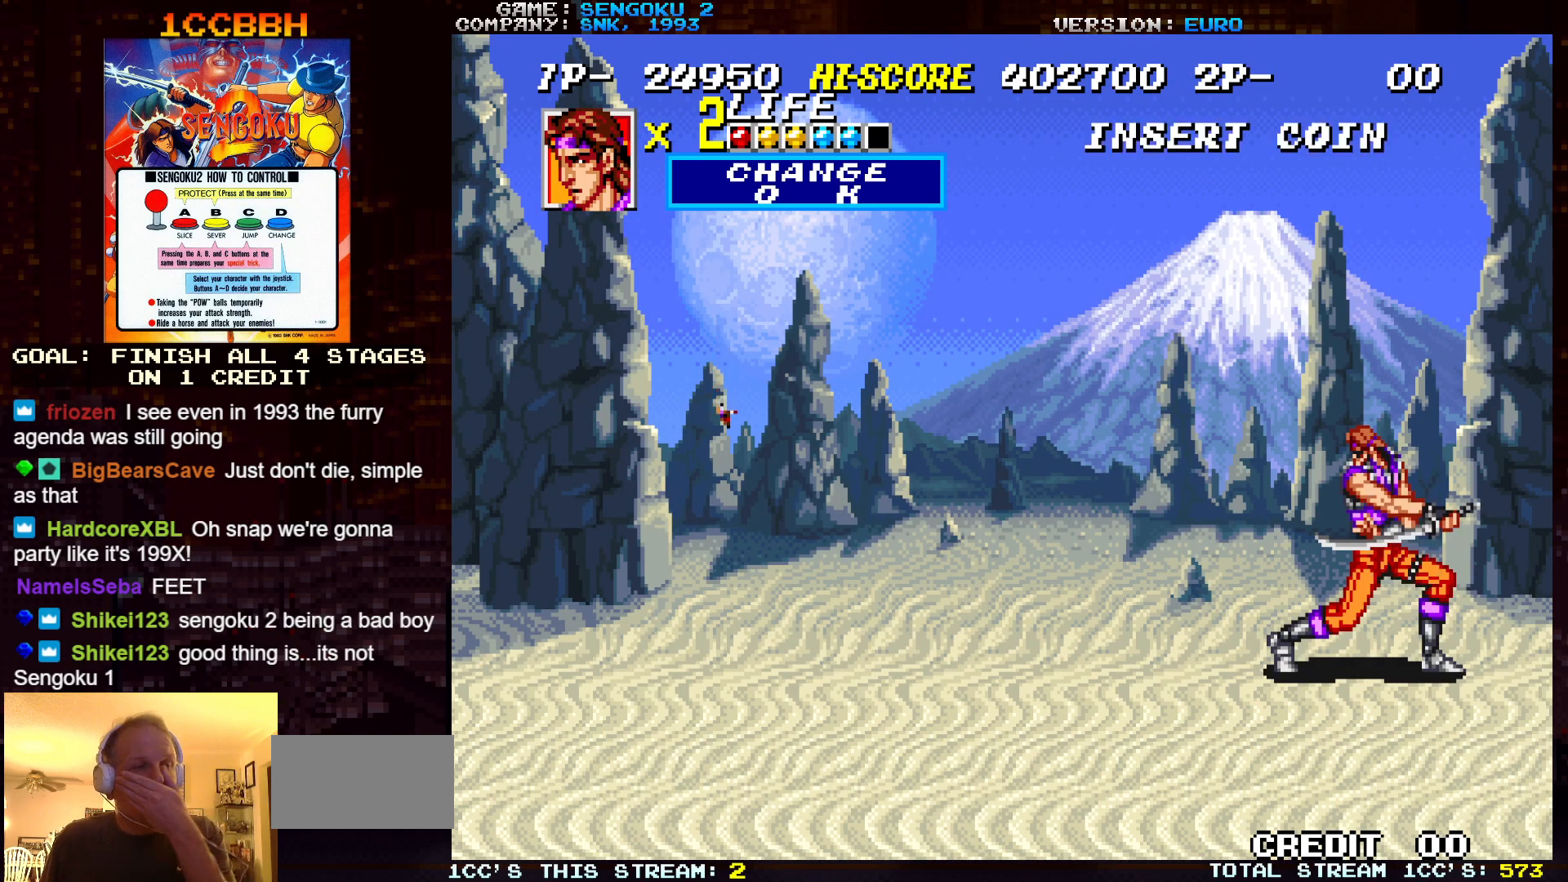
Gameplay with a controller (arcade stick); each line is a JSON object with the inputs held at the frame after it. "events" lists button and stick changes between this image and that frame as [ms after this image, input, new state], when the widget could be followed in between. Not read: C L3 R3.
{"buttons": ["SQUARE", "TRIANGLE", "R1"], "left_stick": "center", "events": []}
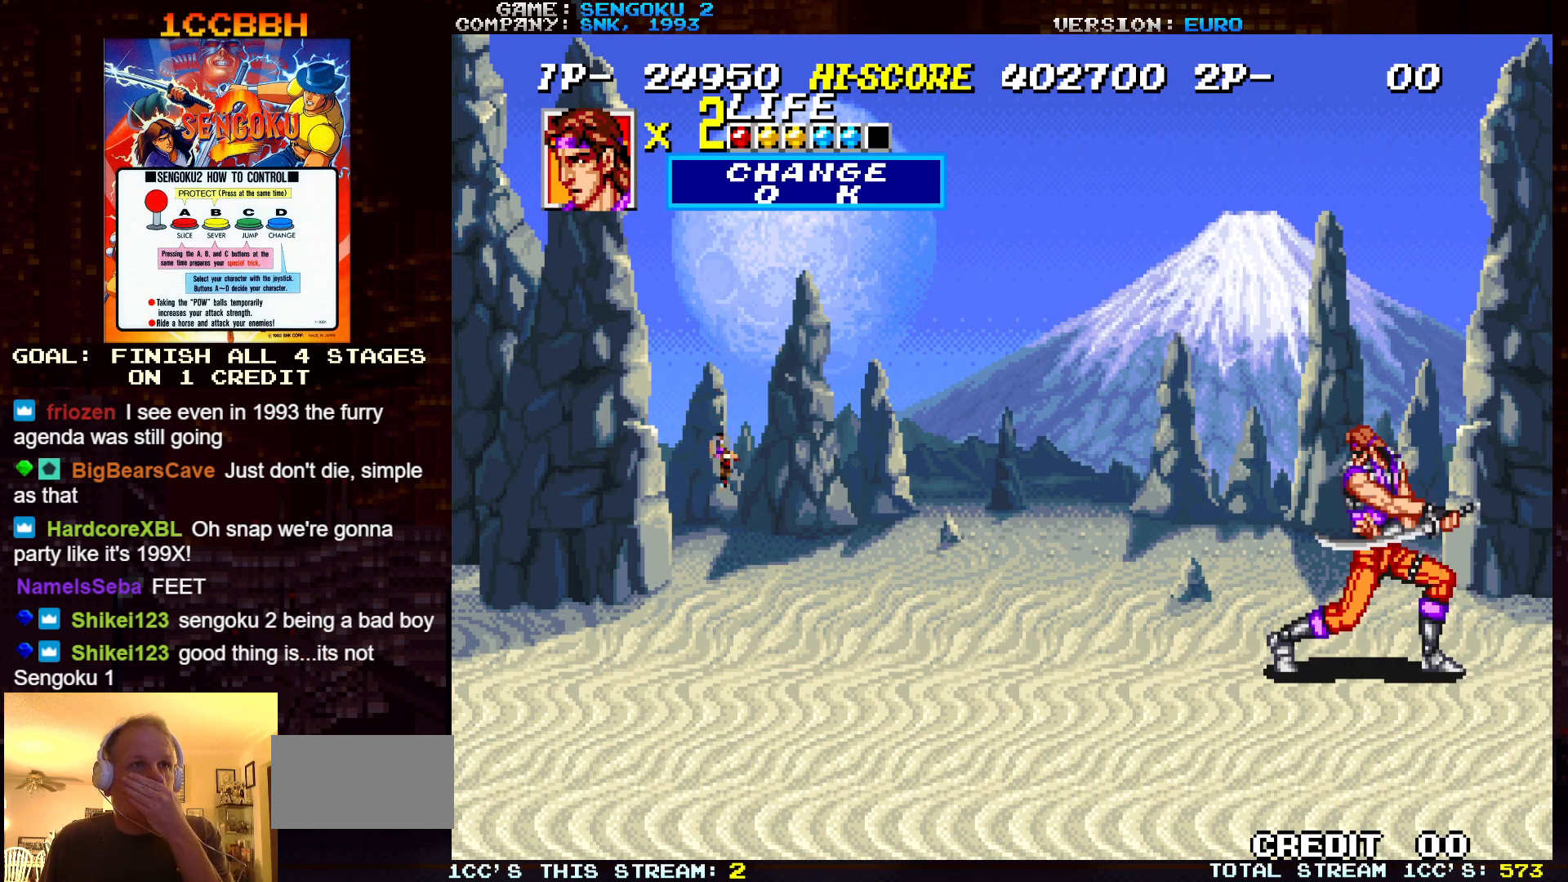
{"buttons": ["SQUARE", "TRIANGLE", "R1"], "left_stick": "center", "events": []}
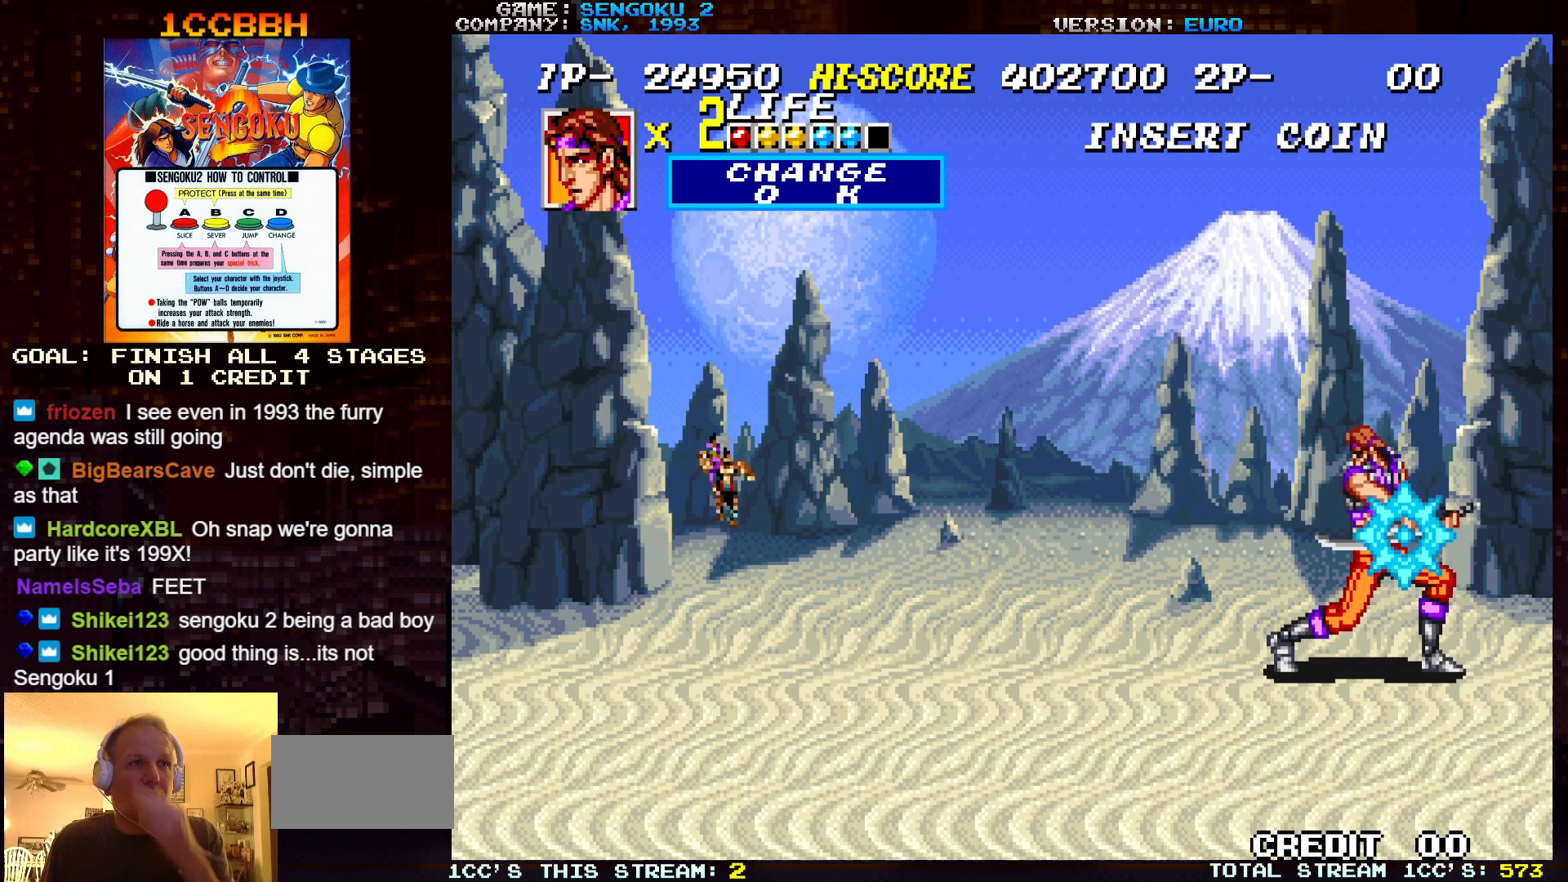
{"buttons": ["SQUARE", "TRIANGLE", "R1"], "left_stick": "center", "events": []}
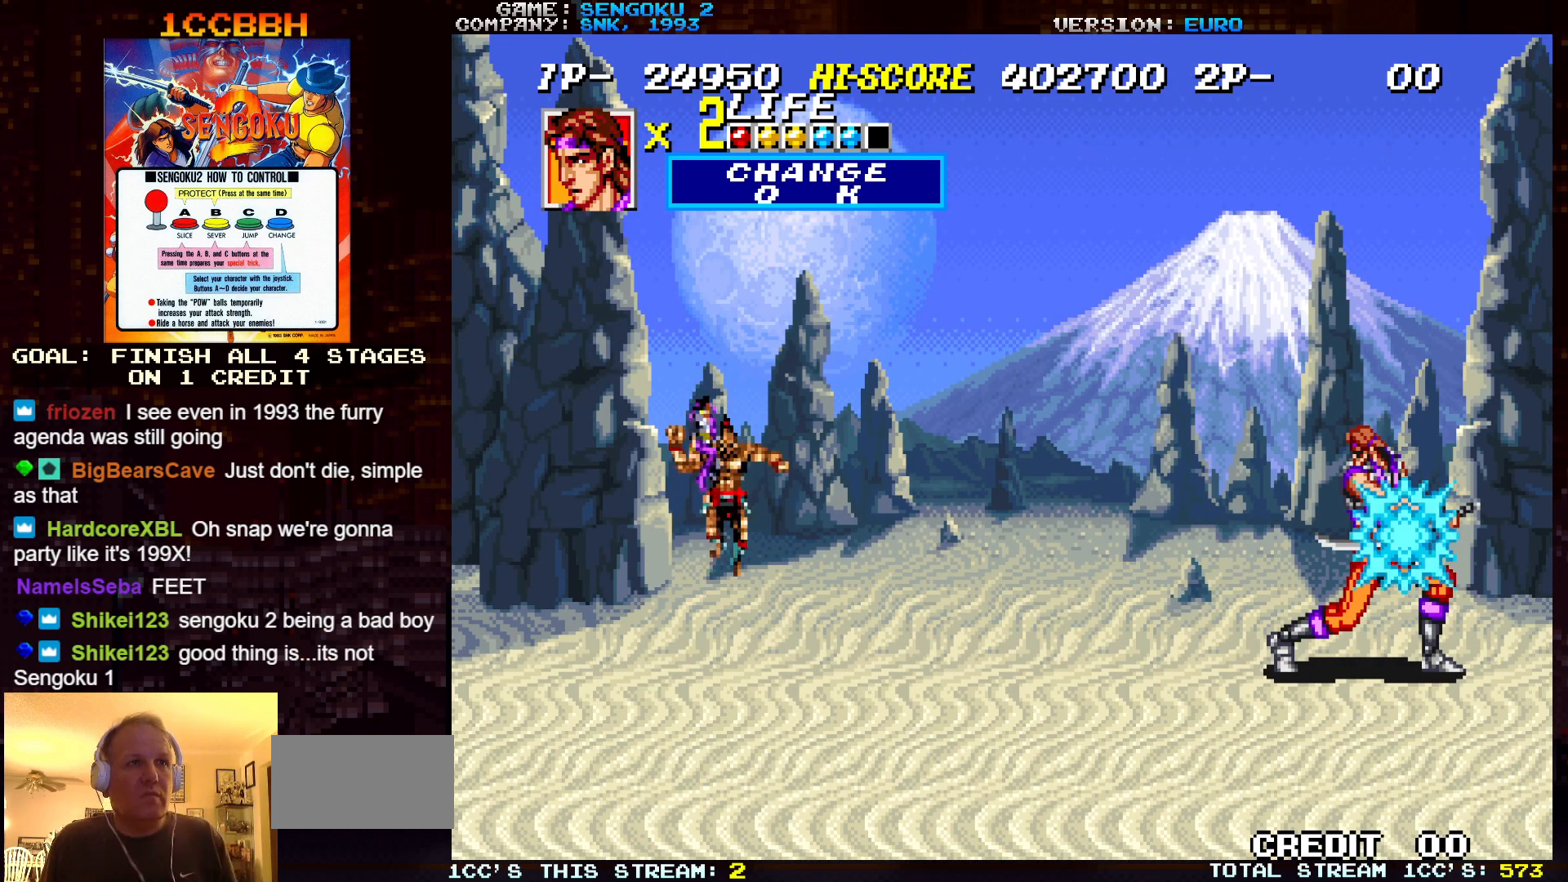
{"buttons": ["SQUARE", "TRIANGLE", "R1"], "left_stick": "center", "events": []}
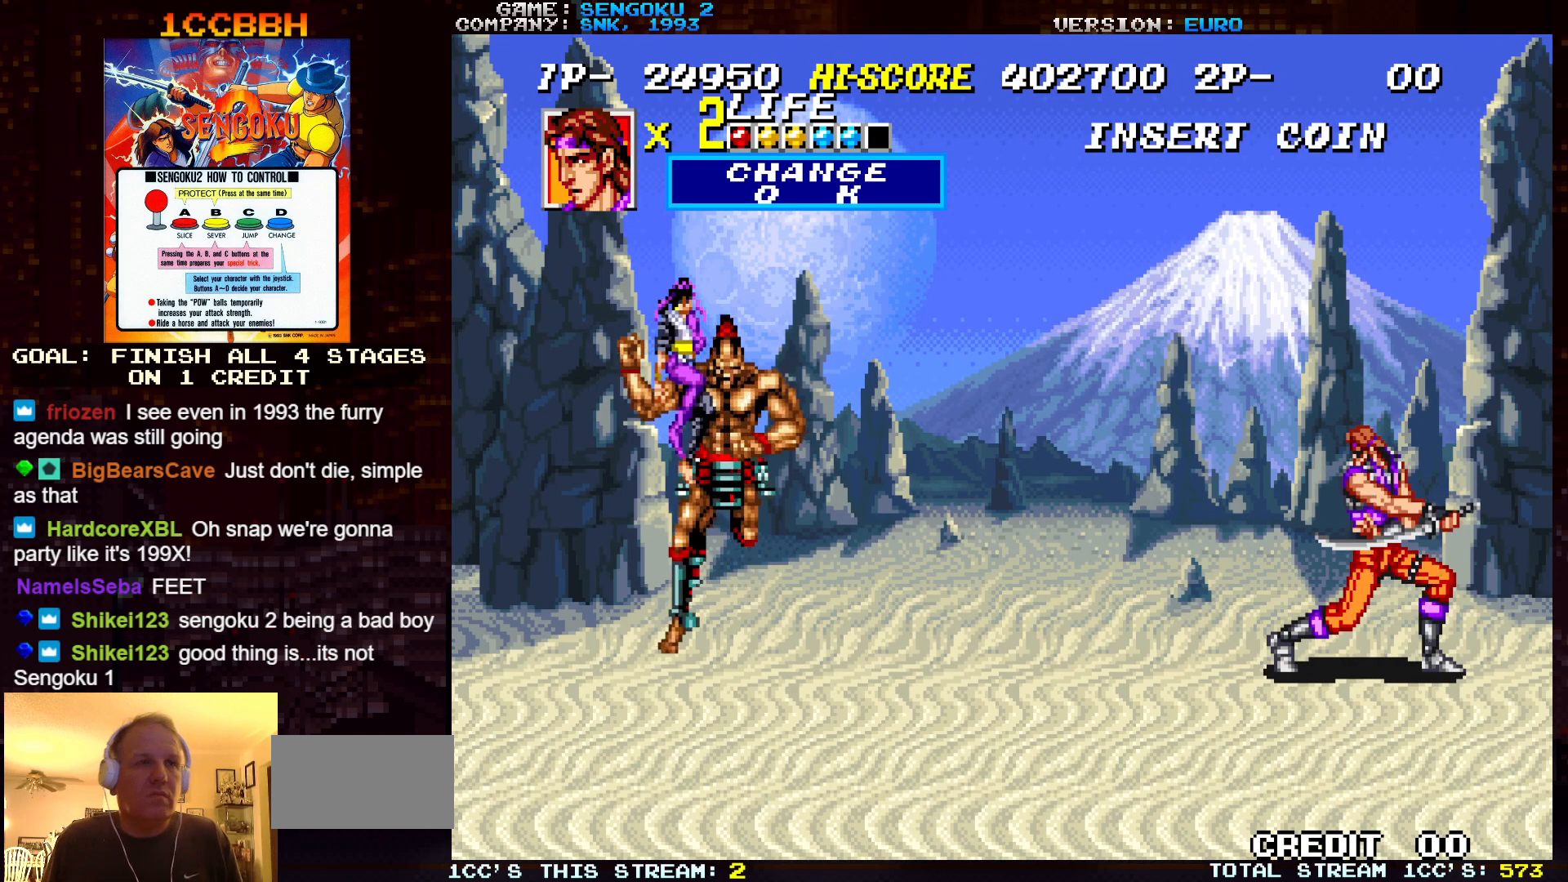
{"buttons": ["SQUARE", "TRIANGLE", "R1"], "left_stick": "center", "events": []}
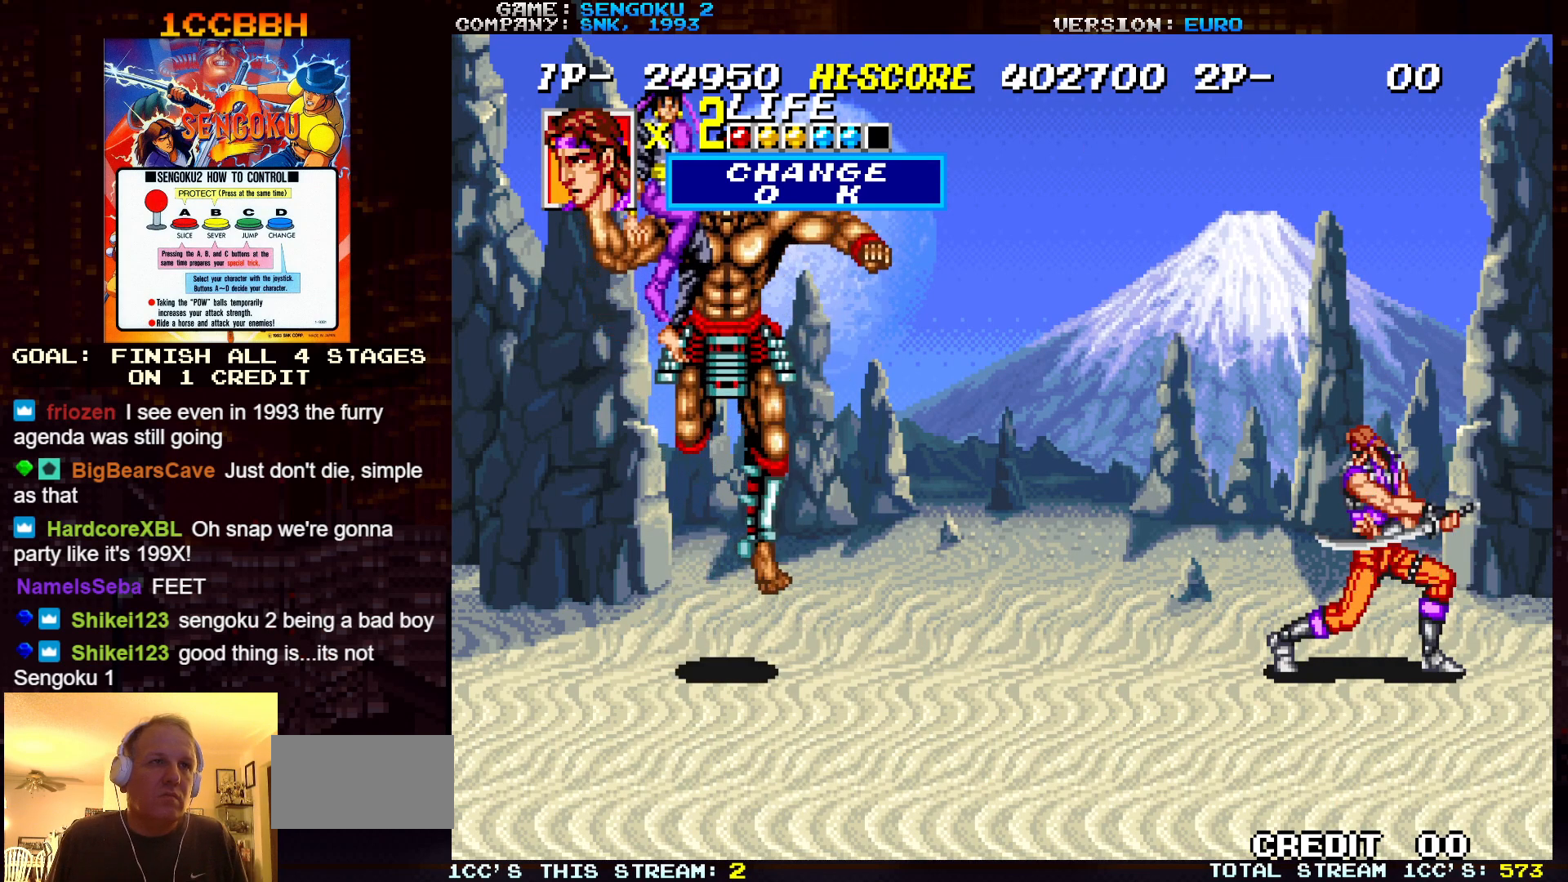
{"buttons": ["SQUARE", "TRIANGLE", "R1"], "left_stick": "center", "events": []}
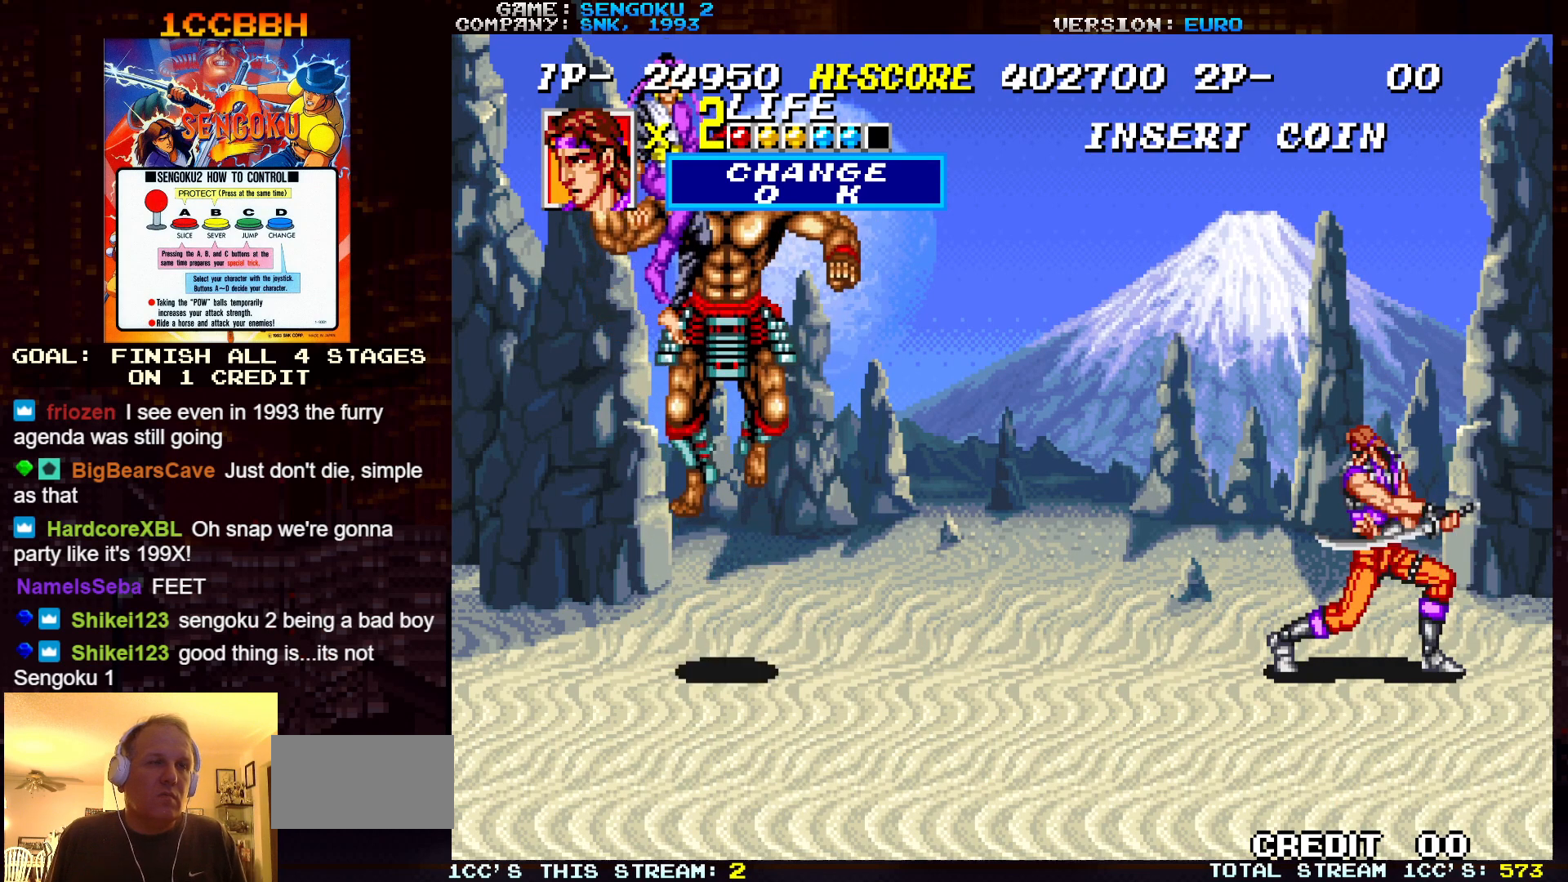
{"buttons": ["SQUARE", "TRIANGLE", "R1"], "left_stick": "center", "events": []}
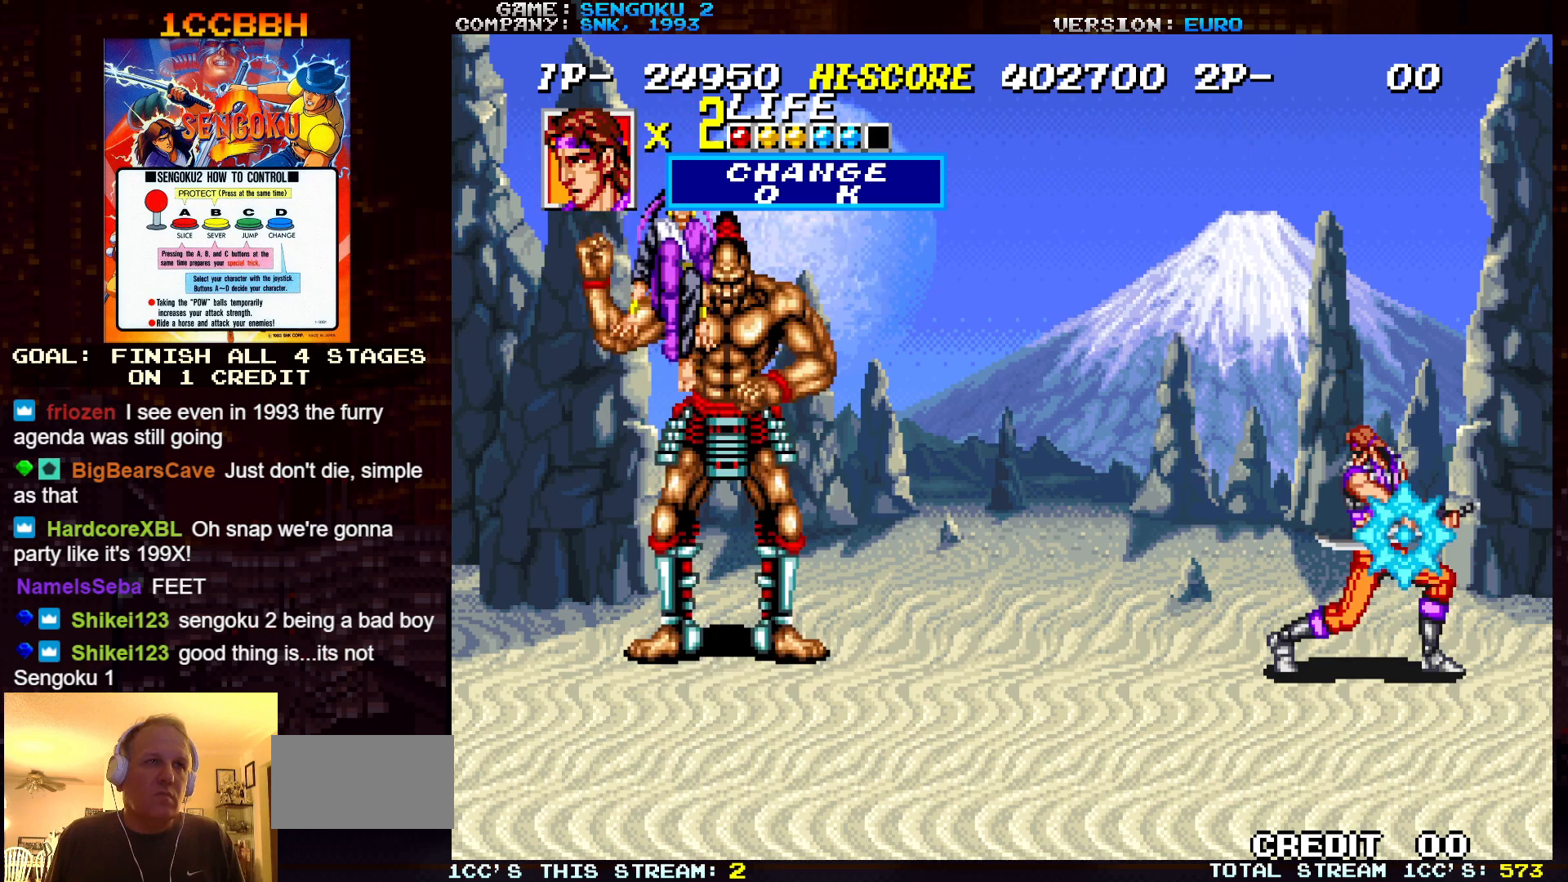
{"buttons": ["SQUARE", "TRIANGLE", "R1"], "left_stick": "center", "events": [[417, "R1", "up"], [417, "TRIANGLE", "up"], [433, "SQUARE", "up"], [500, "R1", "down"], [500, "SQUARE", "down"], [500, "TRIANGLE", "down"]]}
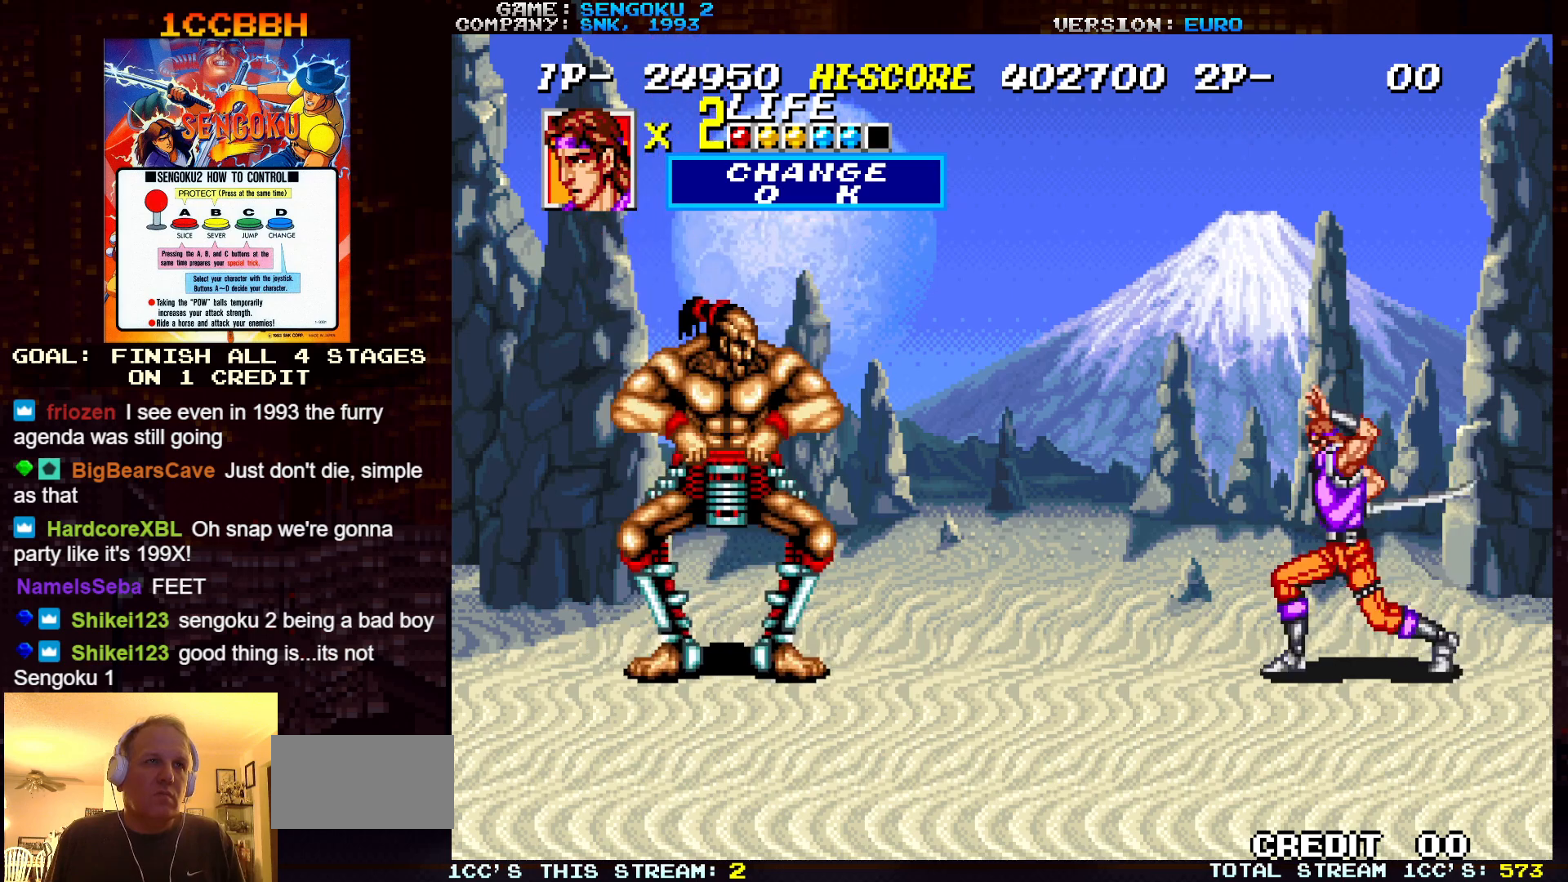
{"buttons": ["SQUARE", "TRIANGLE", "R1"], "left_stick": "center", "events": []}
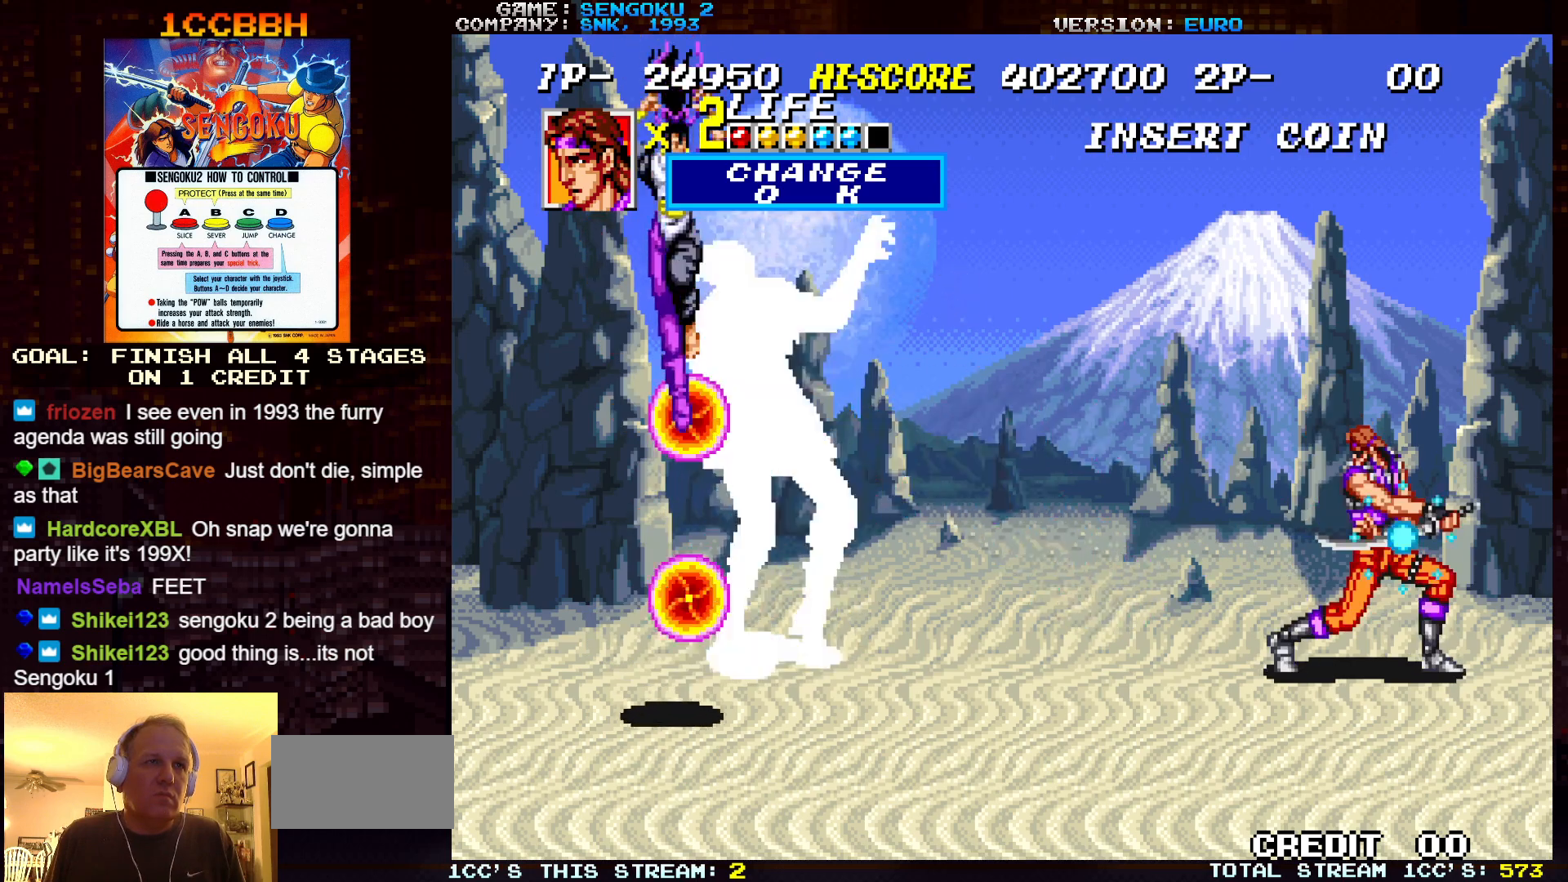
{"buttons": ["SQUARE", "TRIANGLE", "R1"], "left_stick": "center", "events": [[183, "TRIANGLE", "up"], [200, "R1", "up"], [200, "SQUARE", "up"], [250, "R1", "down"], [250, "SQUARE", "down"], [250, "TRIANGLE", "down"]]}
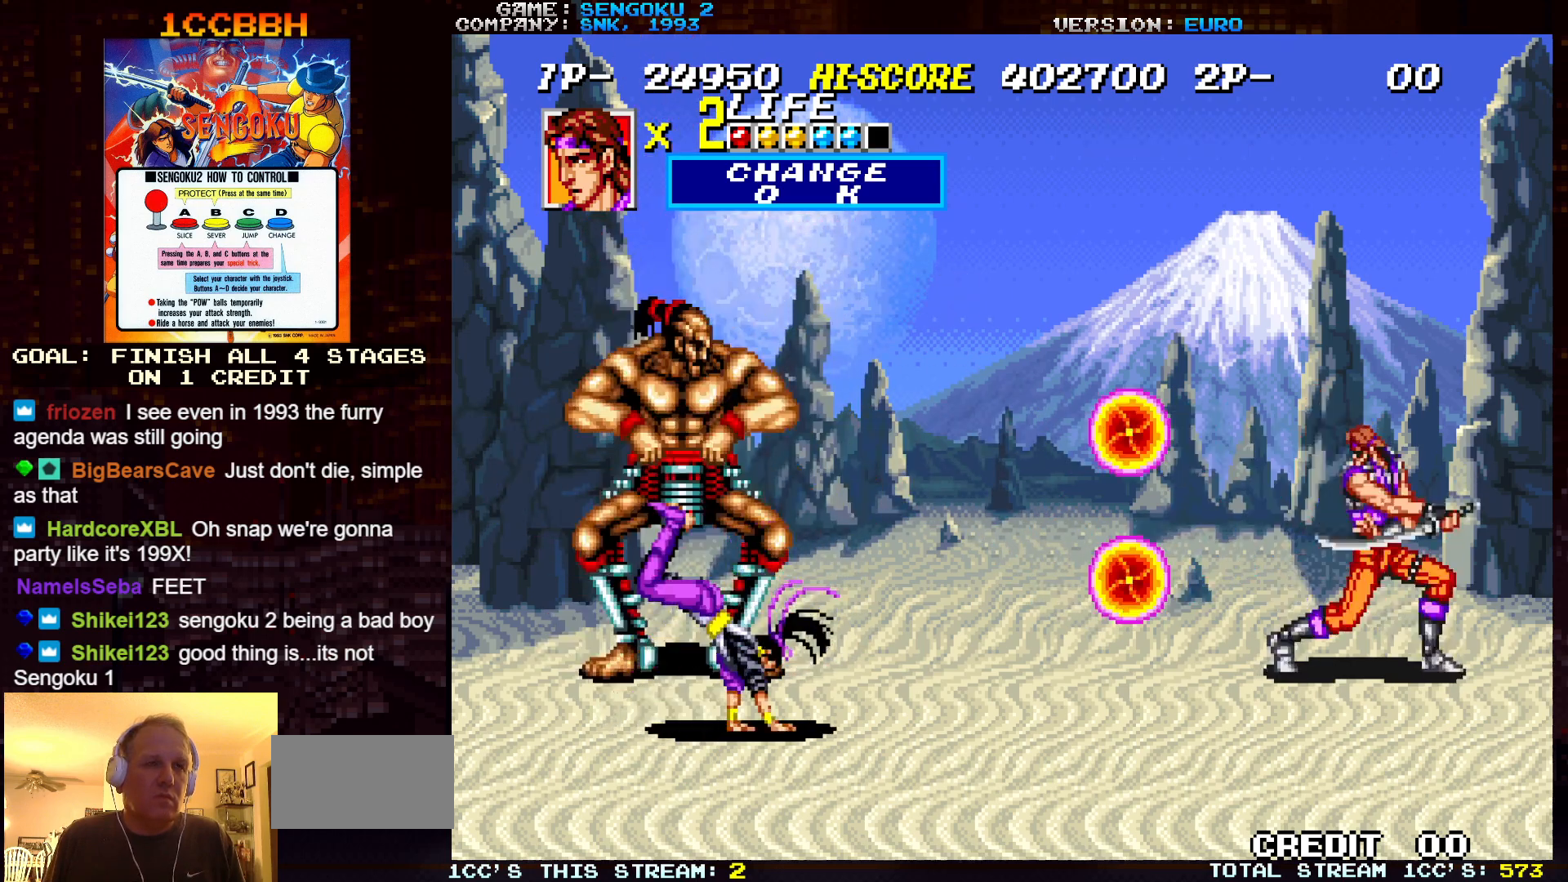
{"buttons": [], "left_stick": "center", "events": [[450, "R1", "up"], [450, "SQUARE", "up"], [450, "TRIANGLE", "up"]]}
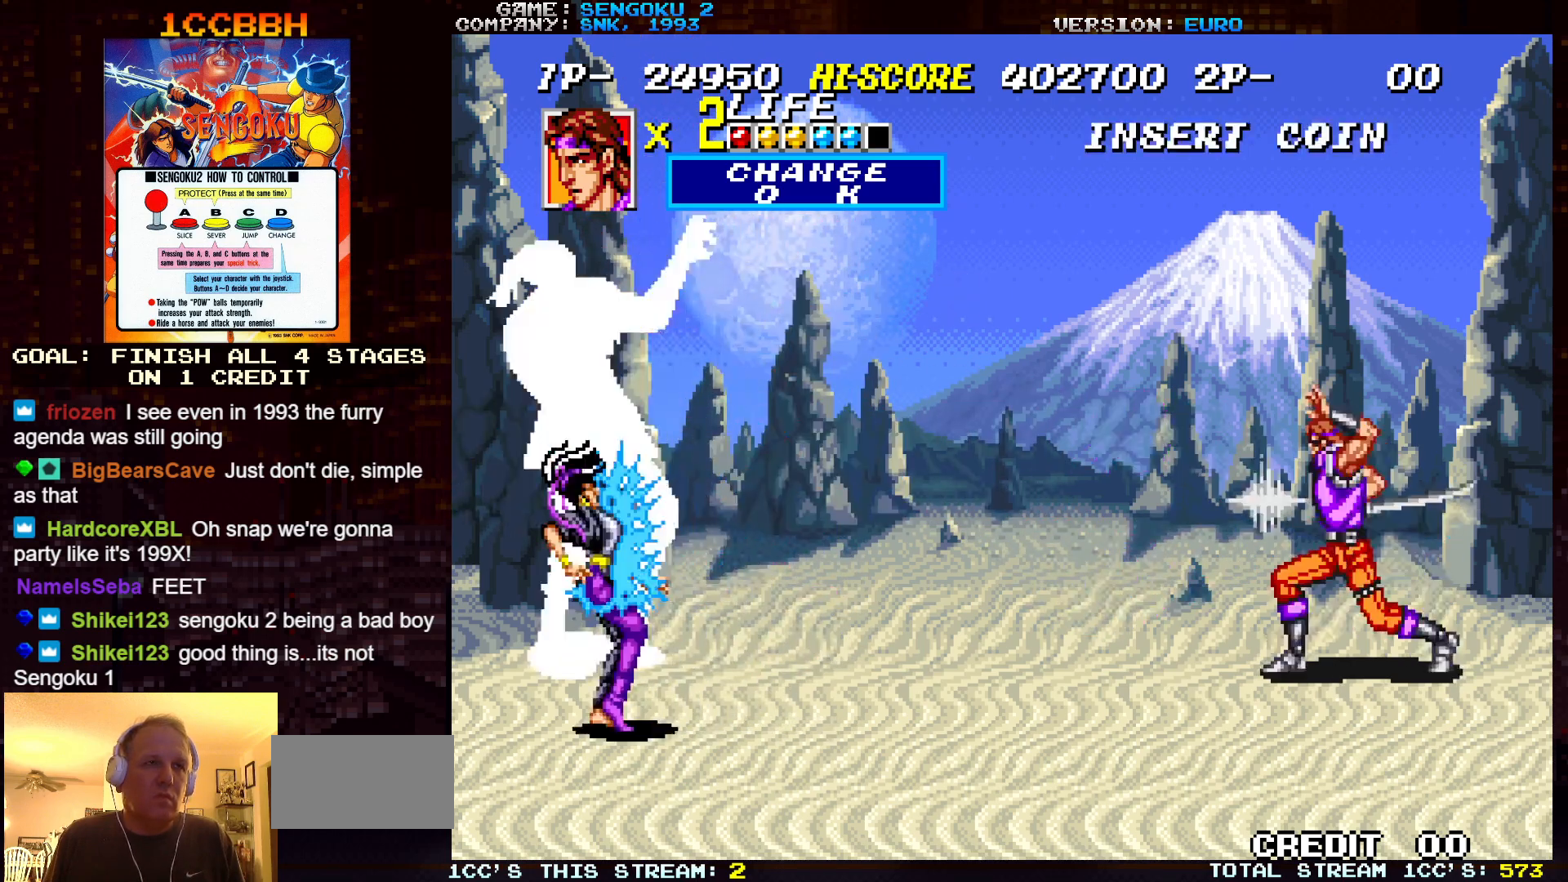
{"buttons": ["SQUARE", "TRIANGLE", "R1"], "left_stick": "center", "events": [[17, "R1", "down"], [17, "SQUARE", "down"], [17, "TRIANGLE", "down"]]}
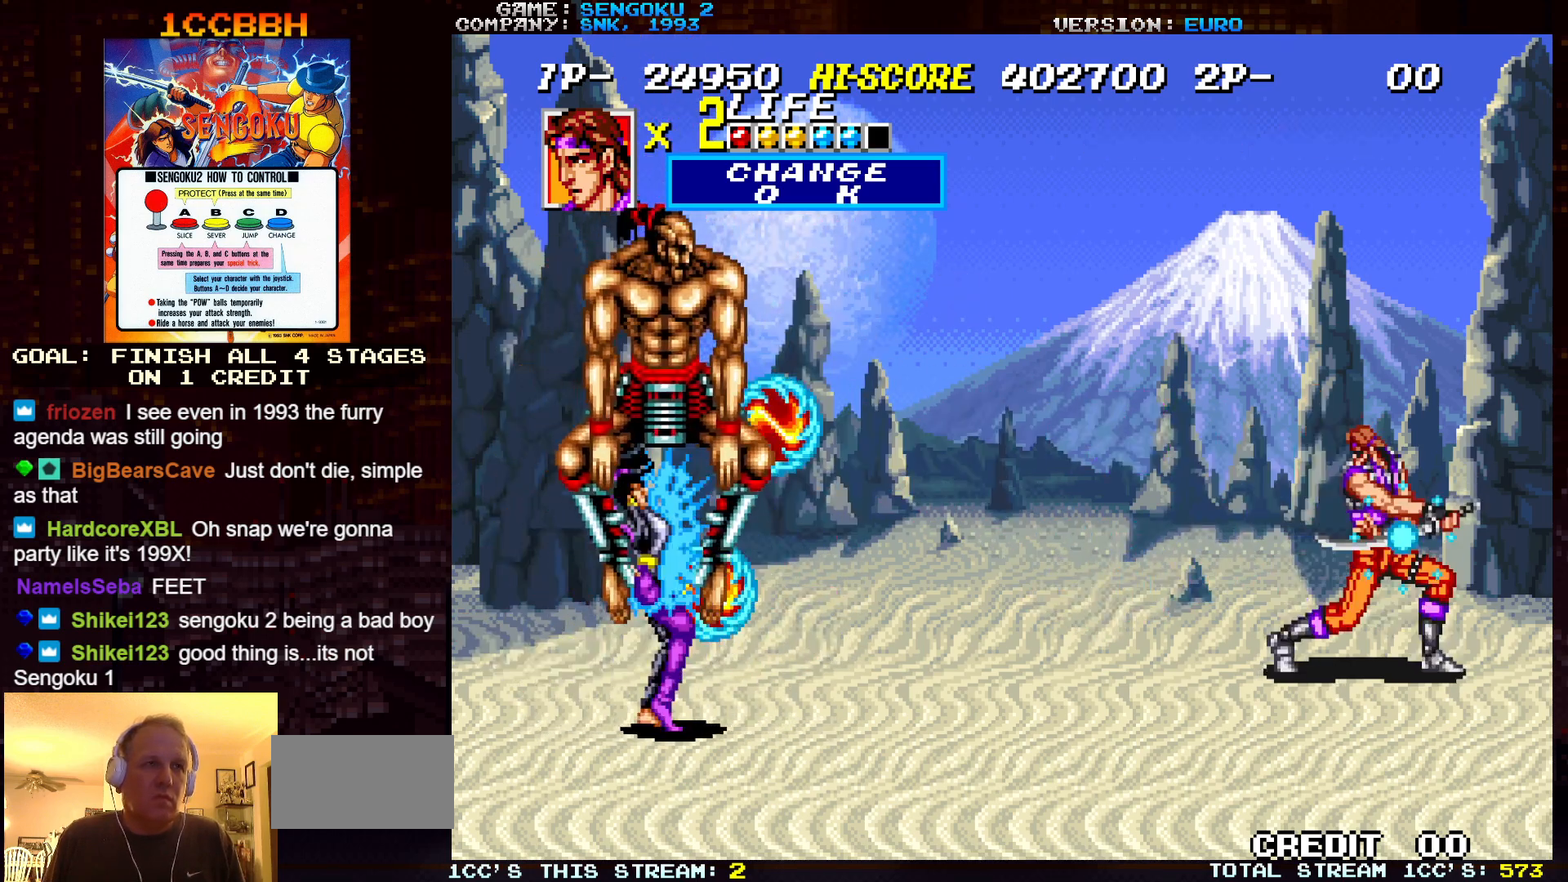
{"buttons": ["SQUARE", "TRIANGLE", "R1"], "left_stick": "center", "events": [[217, "R1", "up"], [217, "SQUARE", "up"], [217, "TRIANGLE", "up"], [283, "R1", "down"], [283, "SQUARE", "down"], [283, "TRIANGLE", "down"]]}
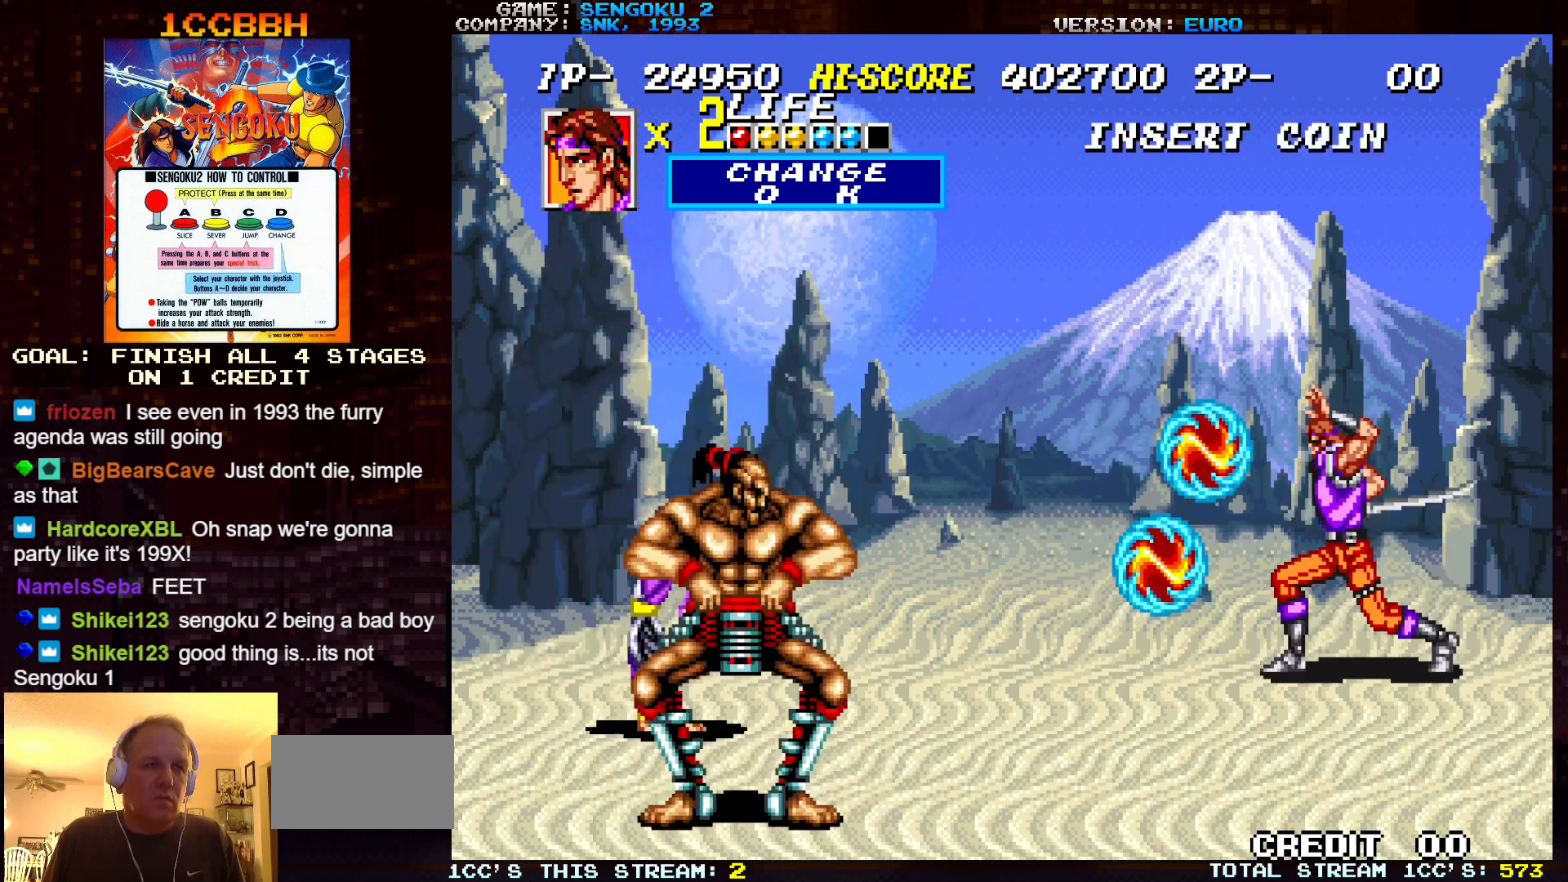
{"buttons": [], "left_stick": "center", "events": [[500, "R1", "up"], [500, "SQUARE", "up"], [500, "TRIANGLE", "up"]]}
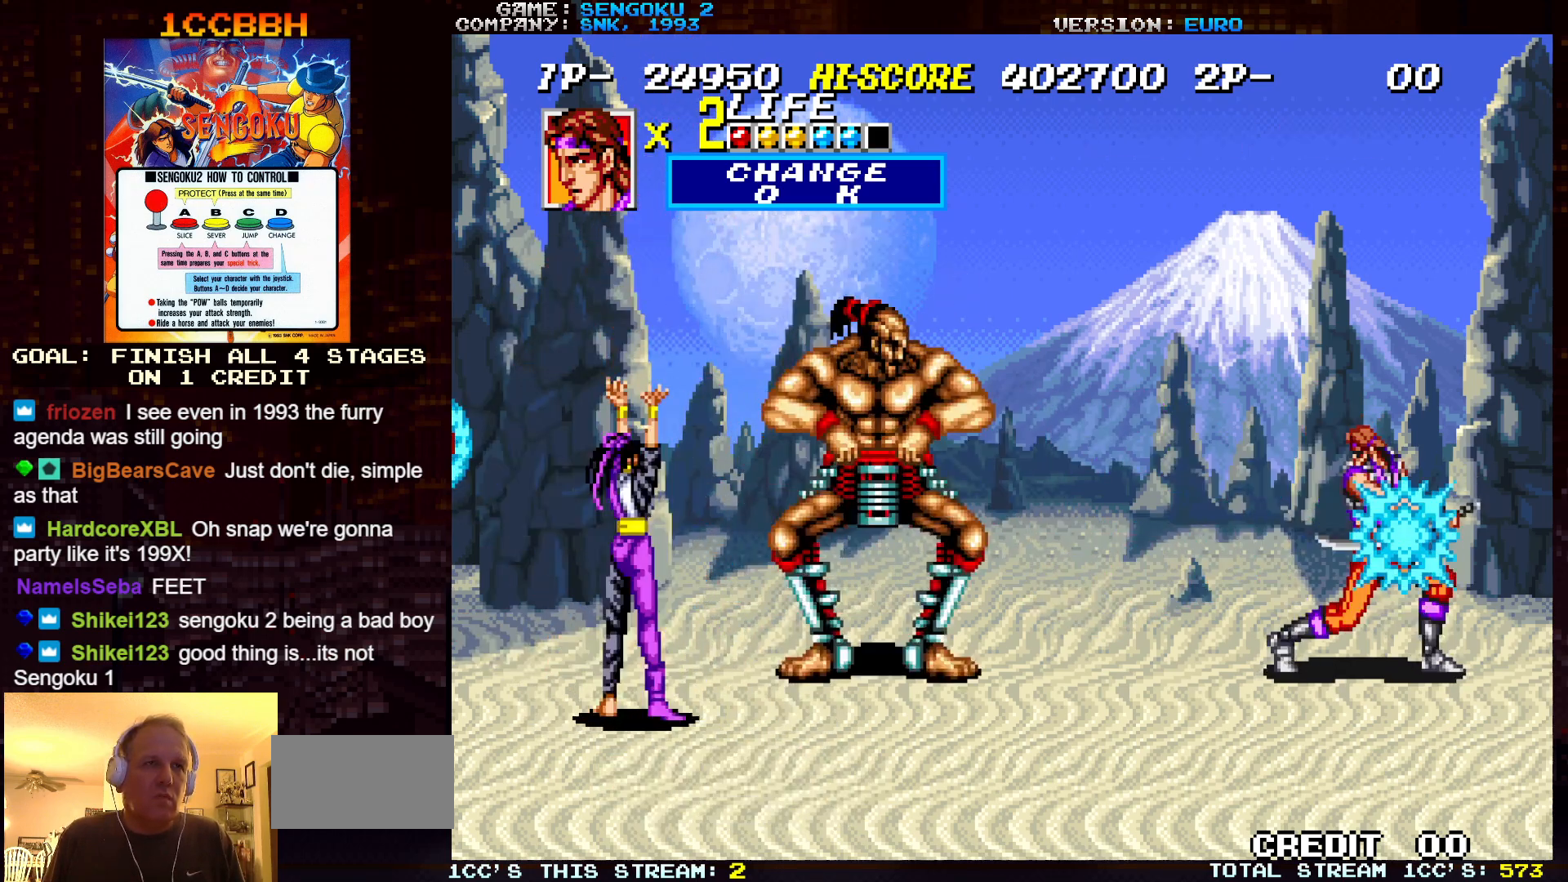
{"buttons": ["SQUARE", "TRIANGLE", "R1"], "left_stick": "center", "events": [[67, "R1", "down"], [67, "SQUARE", "down"], [67, "TRIANGLE", "down"]]}
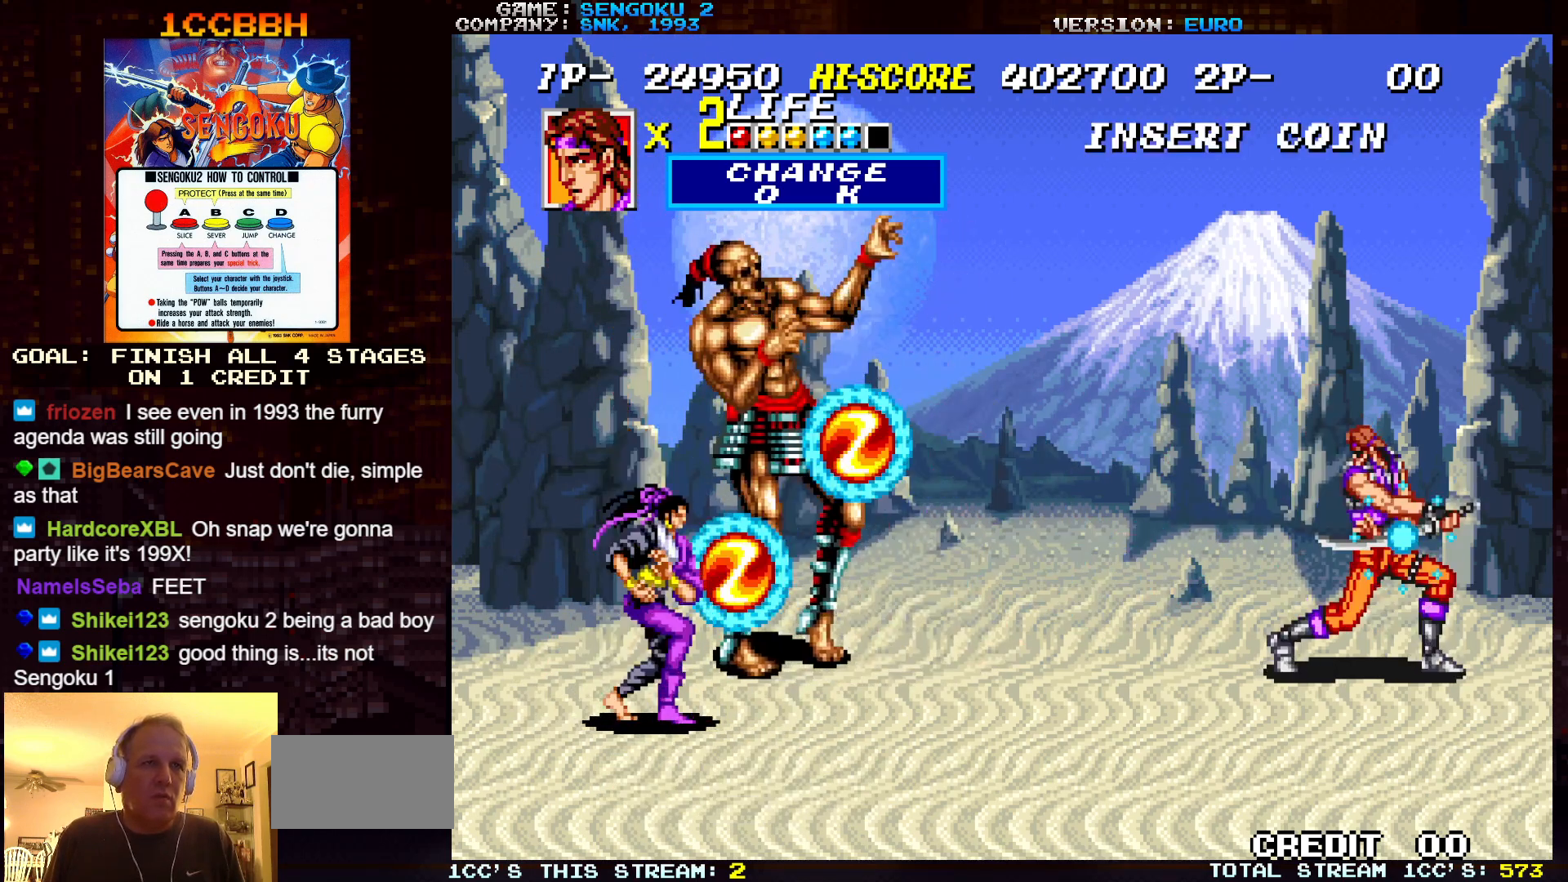
{"buttons": ["SQUARE", "TRIANGLE", "R1"], "left_stick": "center", "events": [[200, "R1", "up"], [200, "SQUARE", "up"], [200, "TRIANGLE", "up"], [283, "R1", "down"], [283, "SQUARE", "down"], [283, "TRIANGLE", "down"]]}
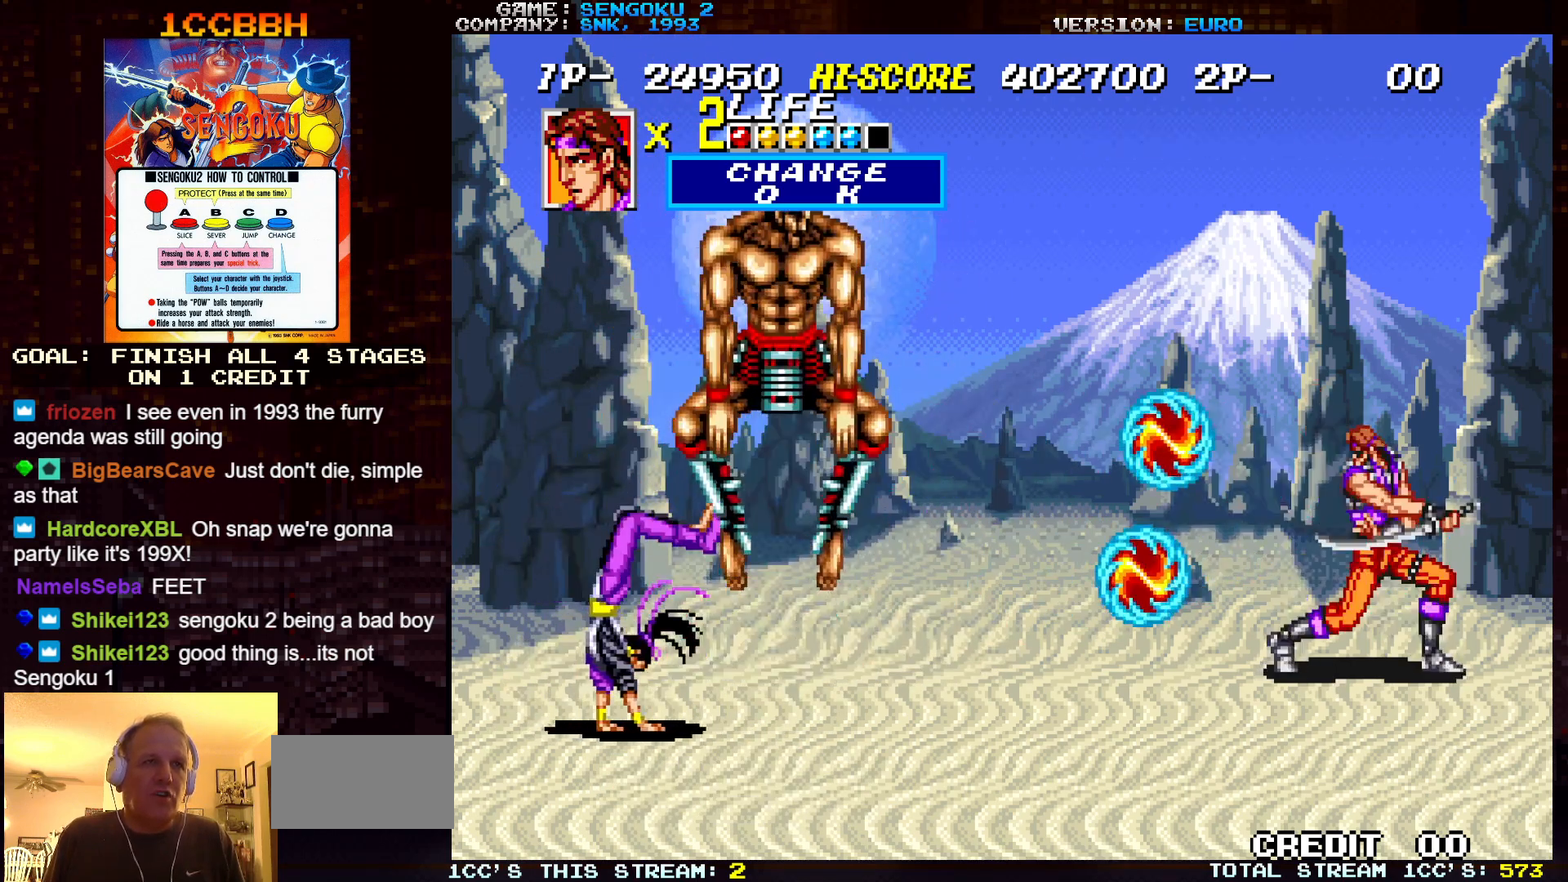
{"buttons": ["SQUARE", "TRIANGLE", "R1"], "left_stick": "center", "events": [[433, "R1", "up"], [433, "SQUARE", "up"], [433, "TRIANGLE", "up"], [500, "R1", "down"], [500, "SQUARE", "down"], [500, "TRIANGLE", "down"]]}
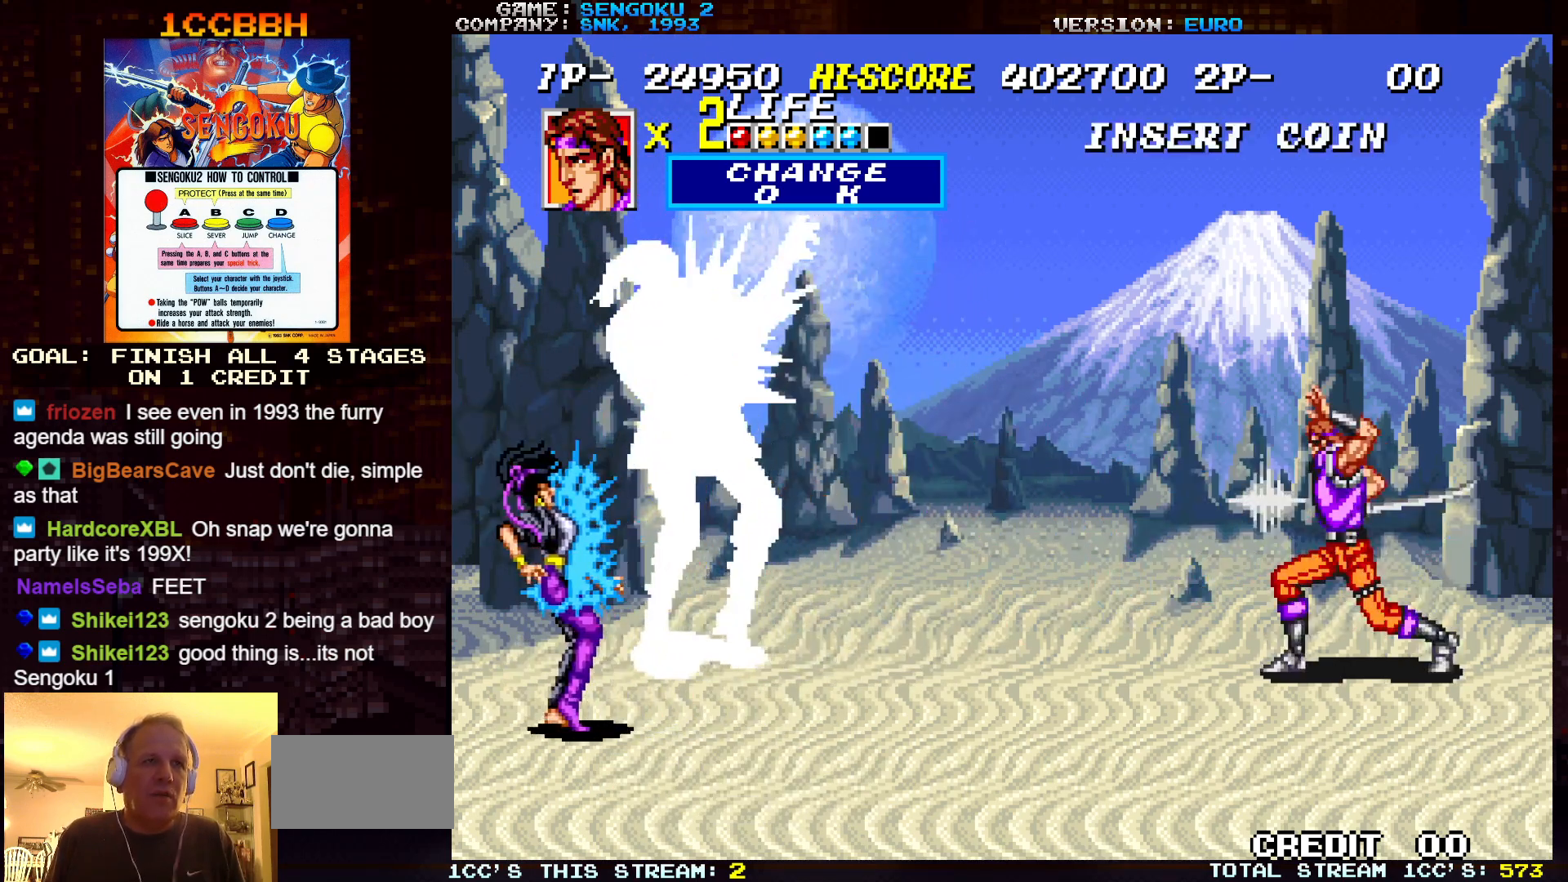
{"buttons": ["SQUARE", "TRIANGLE", "R1"], "left_stick": "center", "events": []}
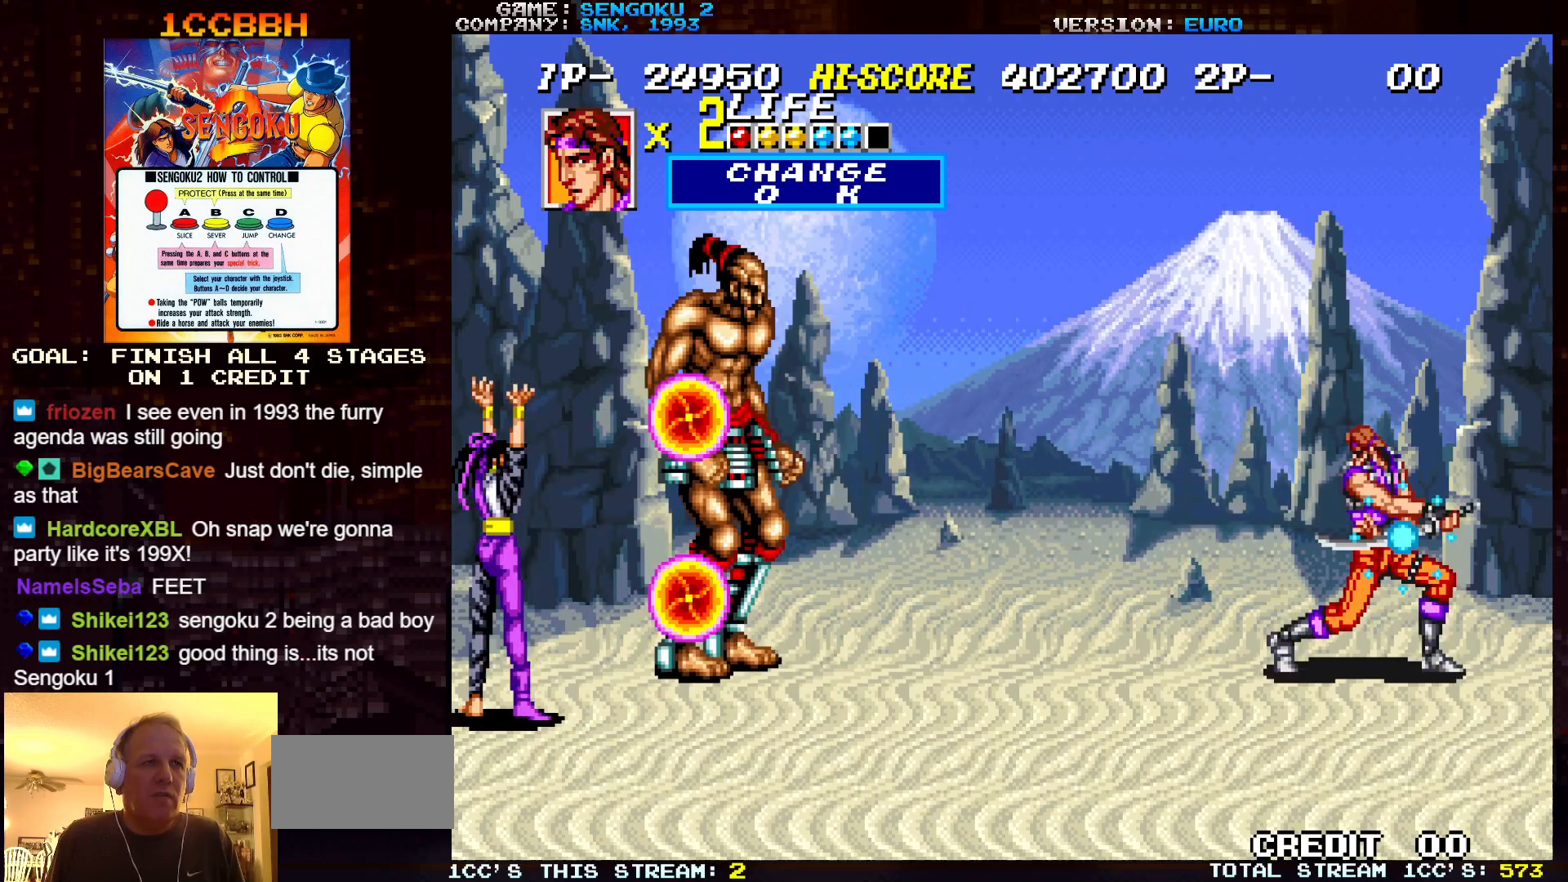
{"buttons": ["SQUARE", "TRIANGLE", "R1"], "left_stick": "center", "events": [[217, "R1", "up"], [217, "SQUARE", "up"], [217, "TRIANGLE", "up"], [283, "R1", "down"], [300, "SQUARE", "down"], [300, "TRIANGLE", "down"]]}
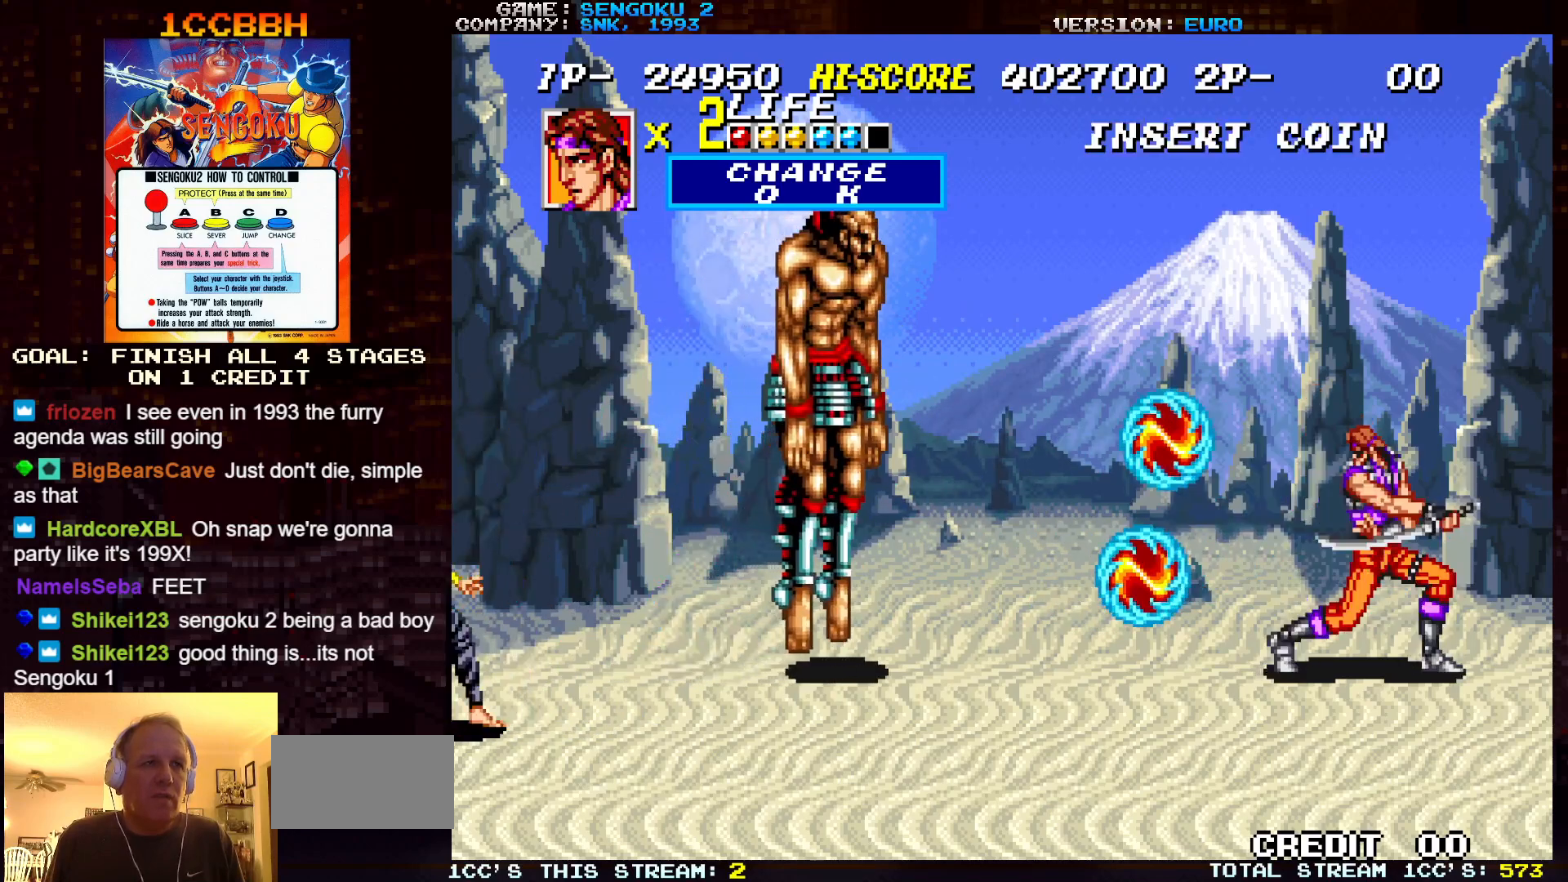
{"buttons": ["SQUARE", "TRIANGLE", "R1"], "left_stick": "center", "events": []}
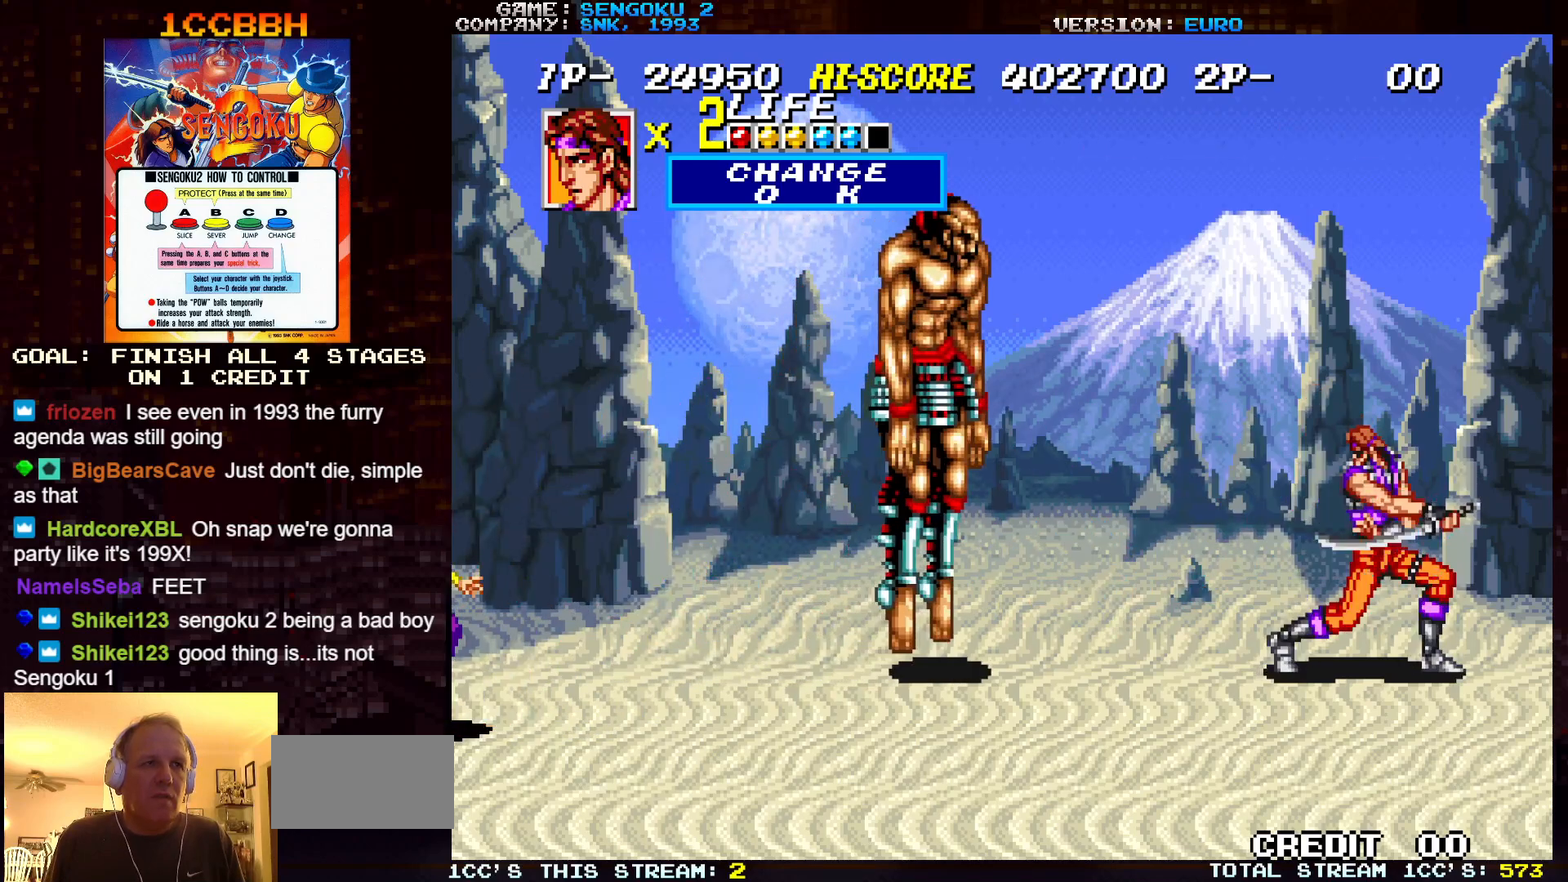
{"buttons": ["SQUARE", "TRIANGLE", "R1"], "left_stick": "center", "events": [[117, "R1", "up"], [117, "SQUARE", "up"], [117, "TRIANGLE", "up"], [200, "R1", "down"], [200, "SQUARE", "down"], [200, "TRIANGLE", "down"]]}
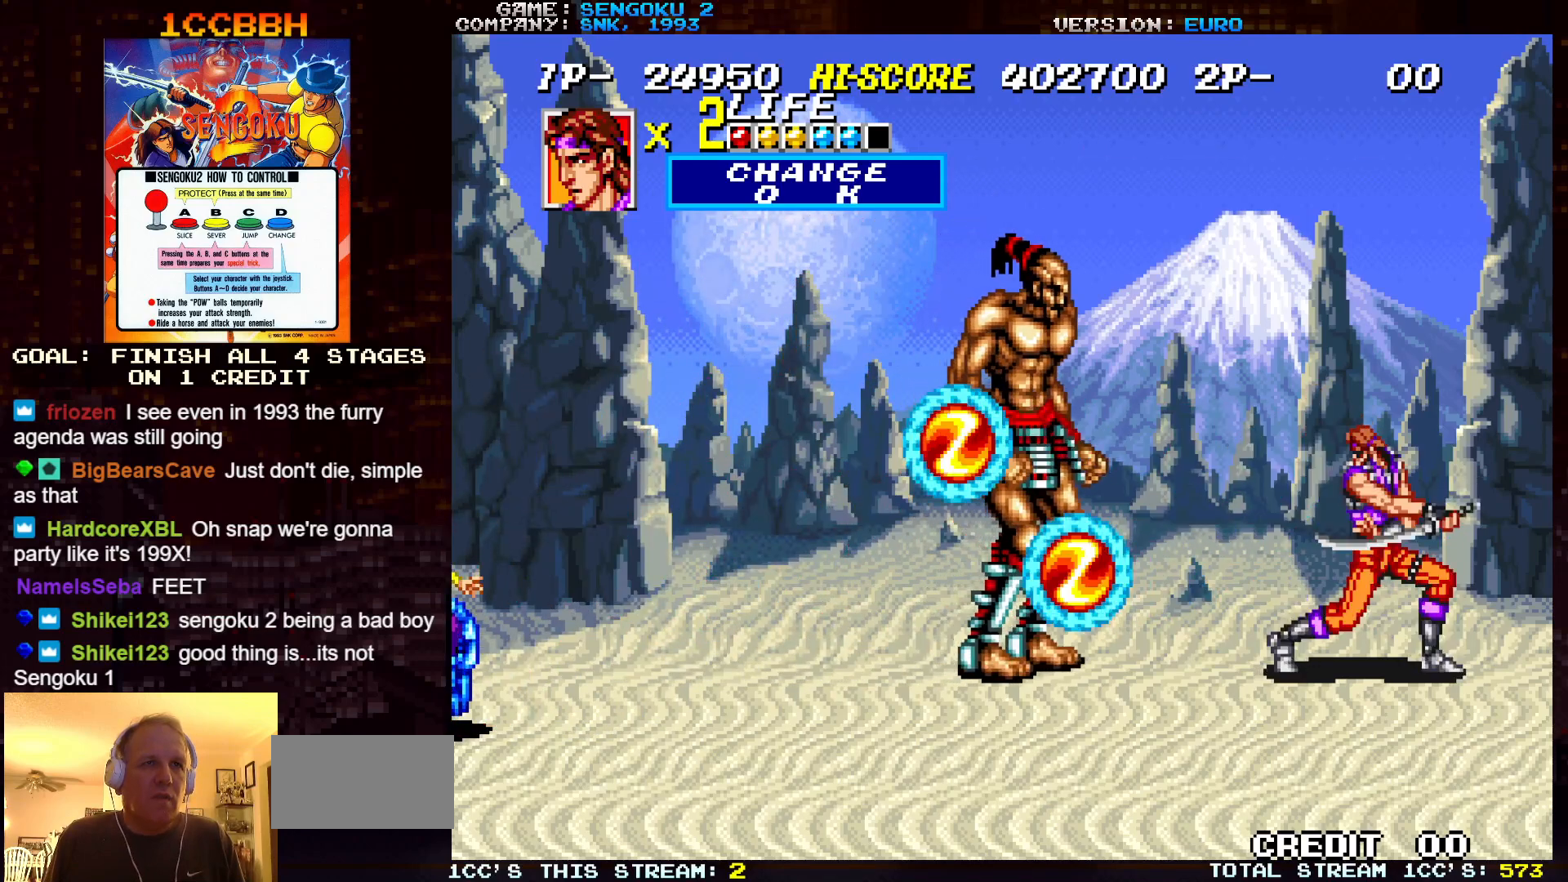
{"buttons": ["SQUARE", "TRIANGLE", "R1"], "left_stick": "center", "events": []}
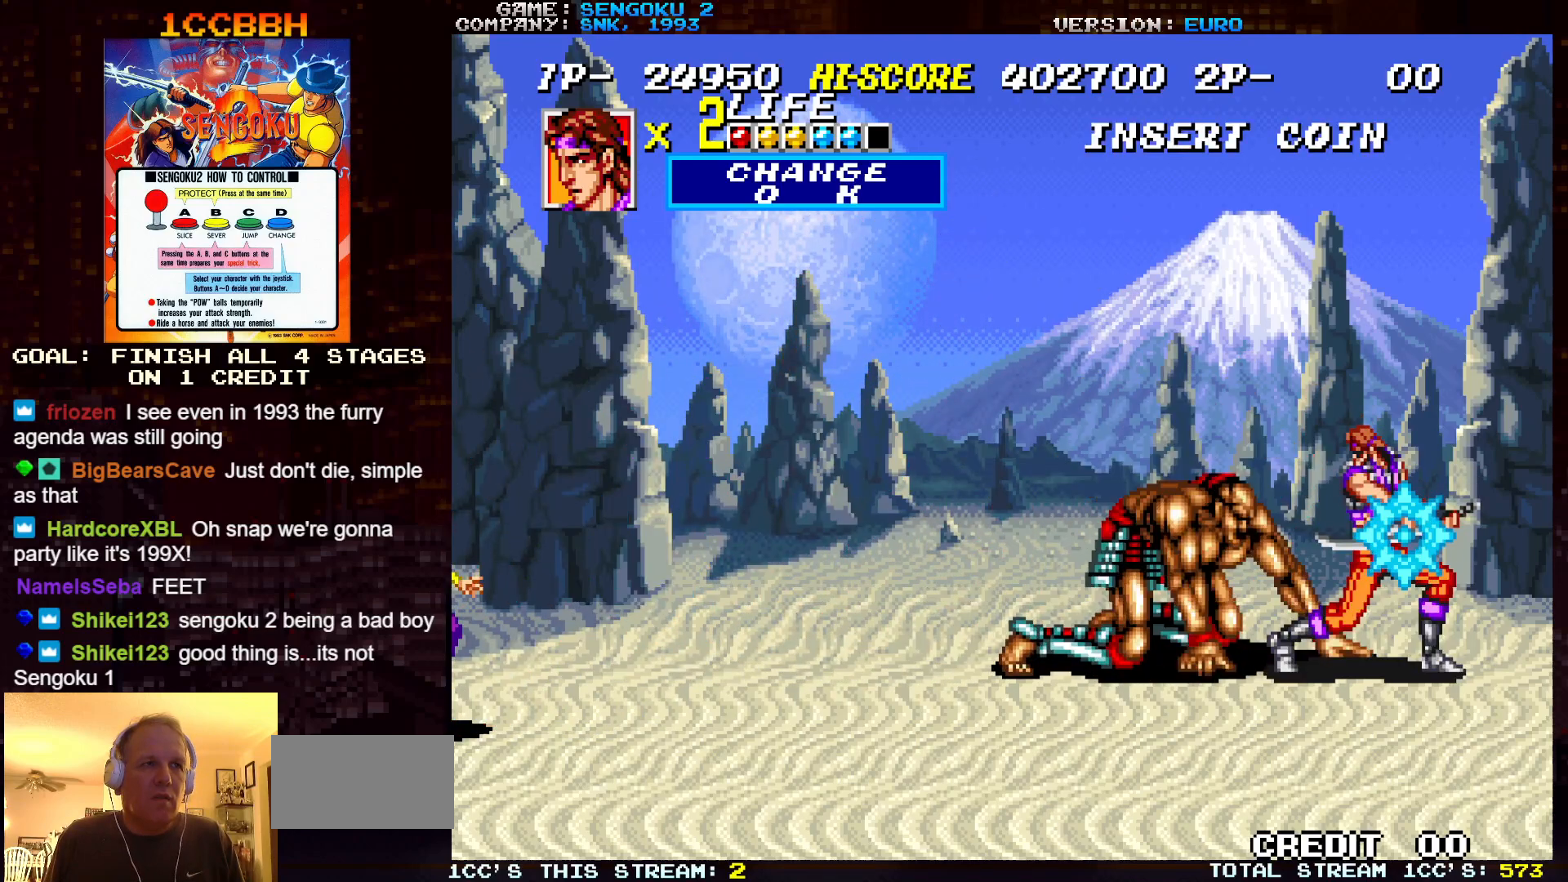
{"buttons": [], "left_stick": "left", "events": [[67, "R1", "up"], [67, "TRIANGLE", "up"], [83, "SQUARE", "up"], [217, "left_stick", "left"]]}
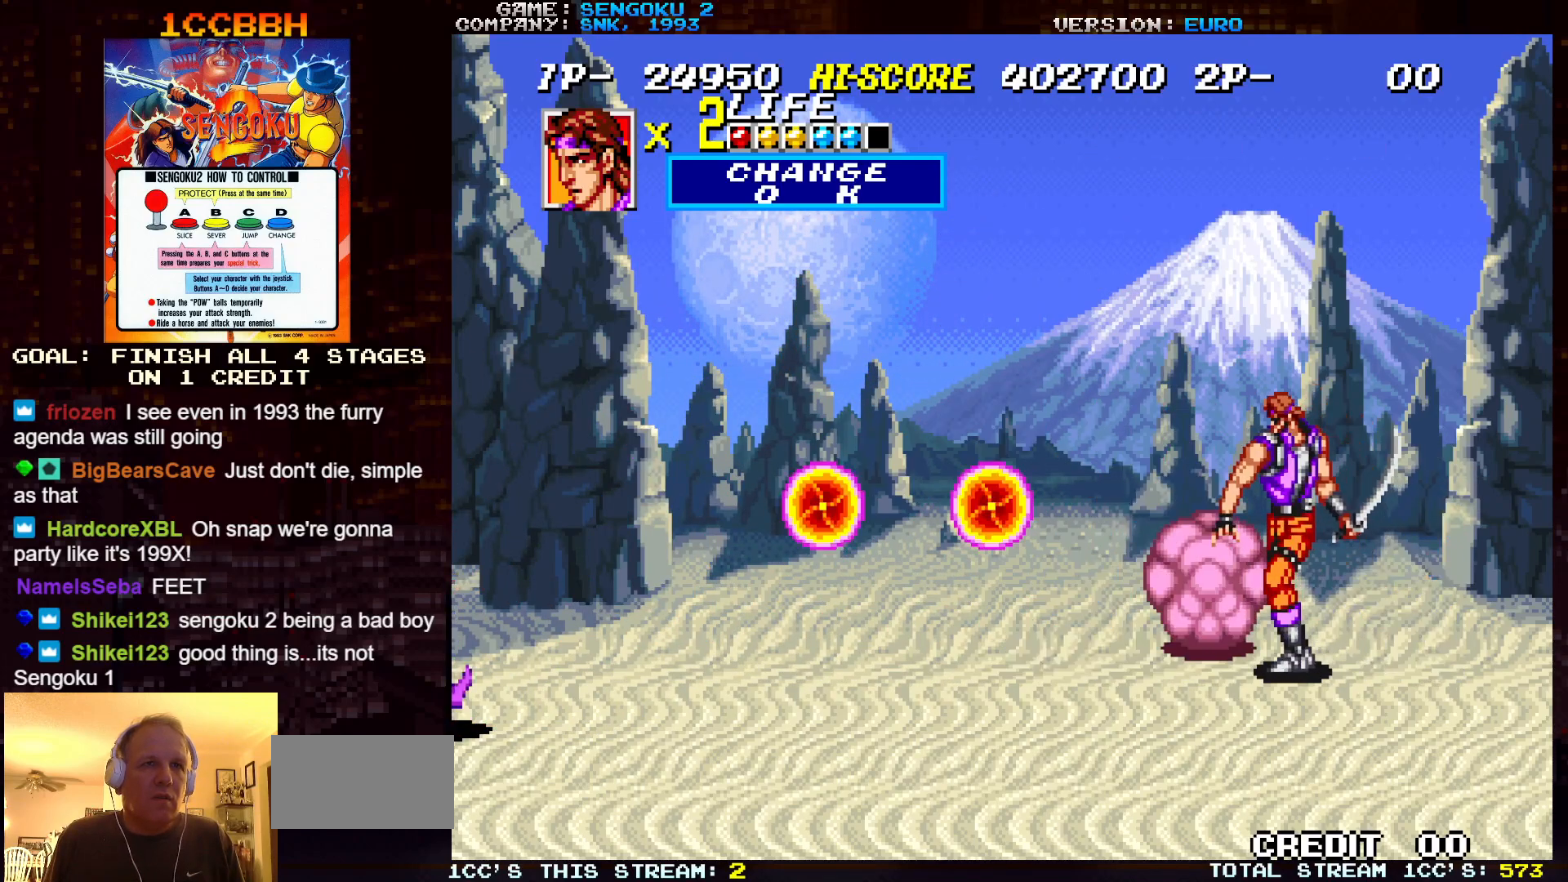
{"buttons": ["R1"], "left_stick": "left", "events": [[217, "R1", "down"]]}
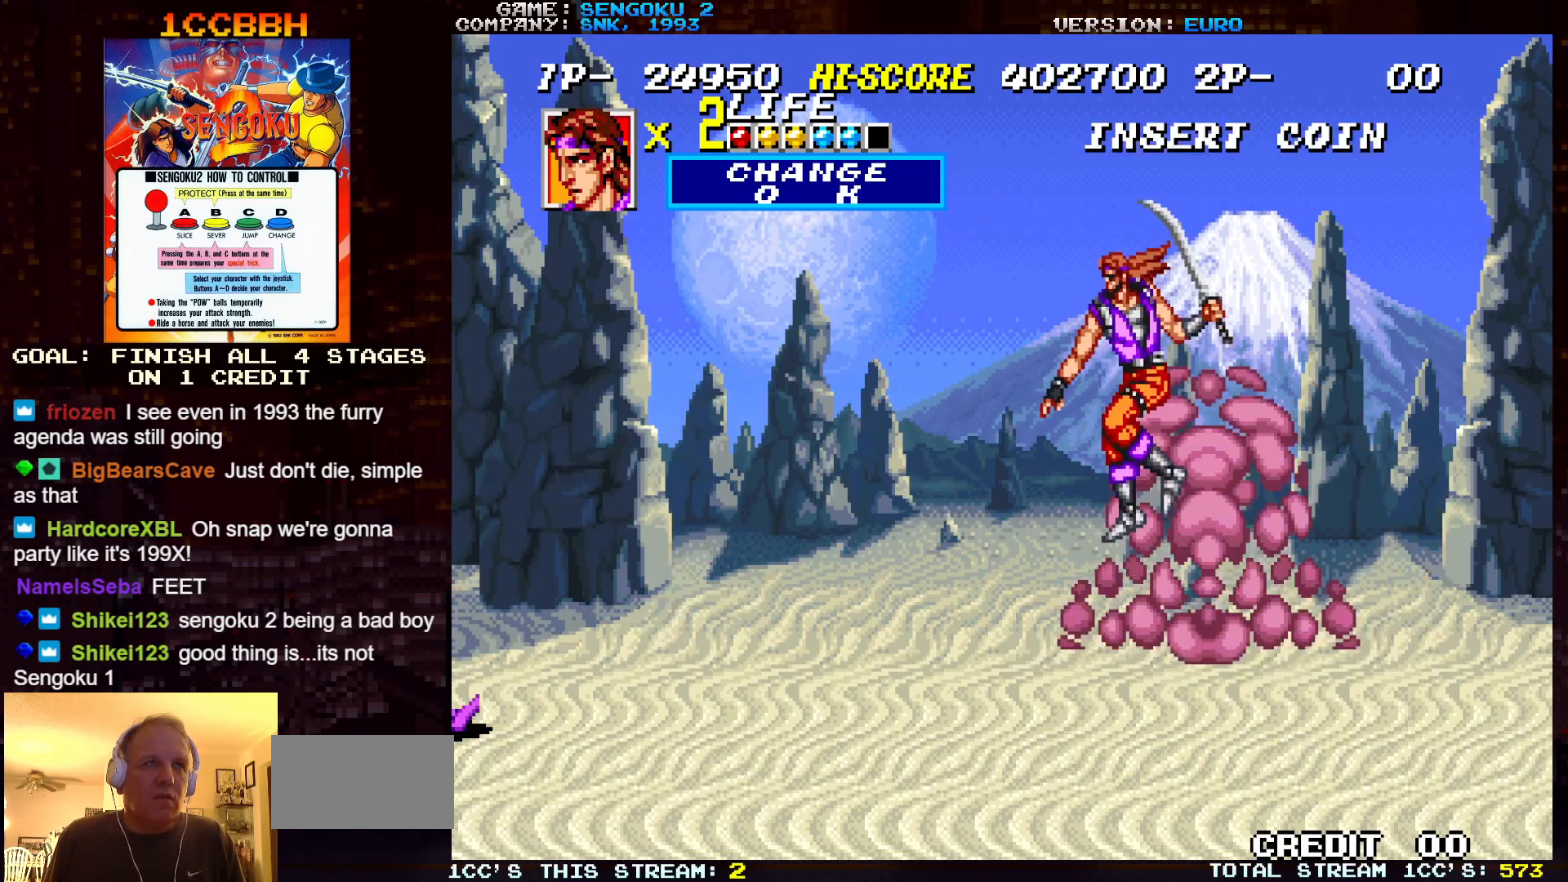
{"buttons": ["TRIANGLE"], "left_stick": "right", "events": [[250, "left_stick", "center"], [283, "TRIANGLE", "down"], [300, "left_stick", "right"], [433, "R1", "up"]]}
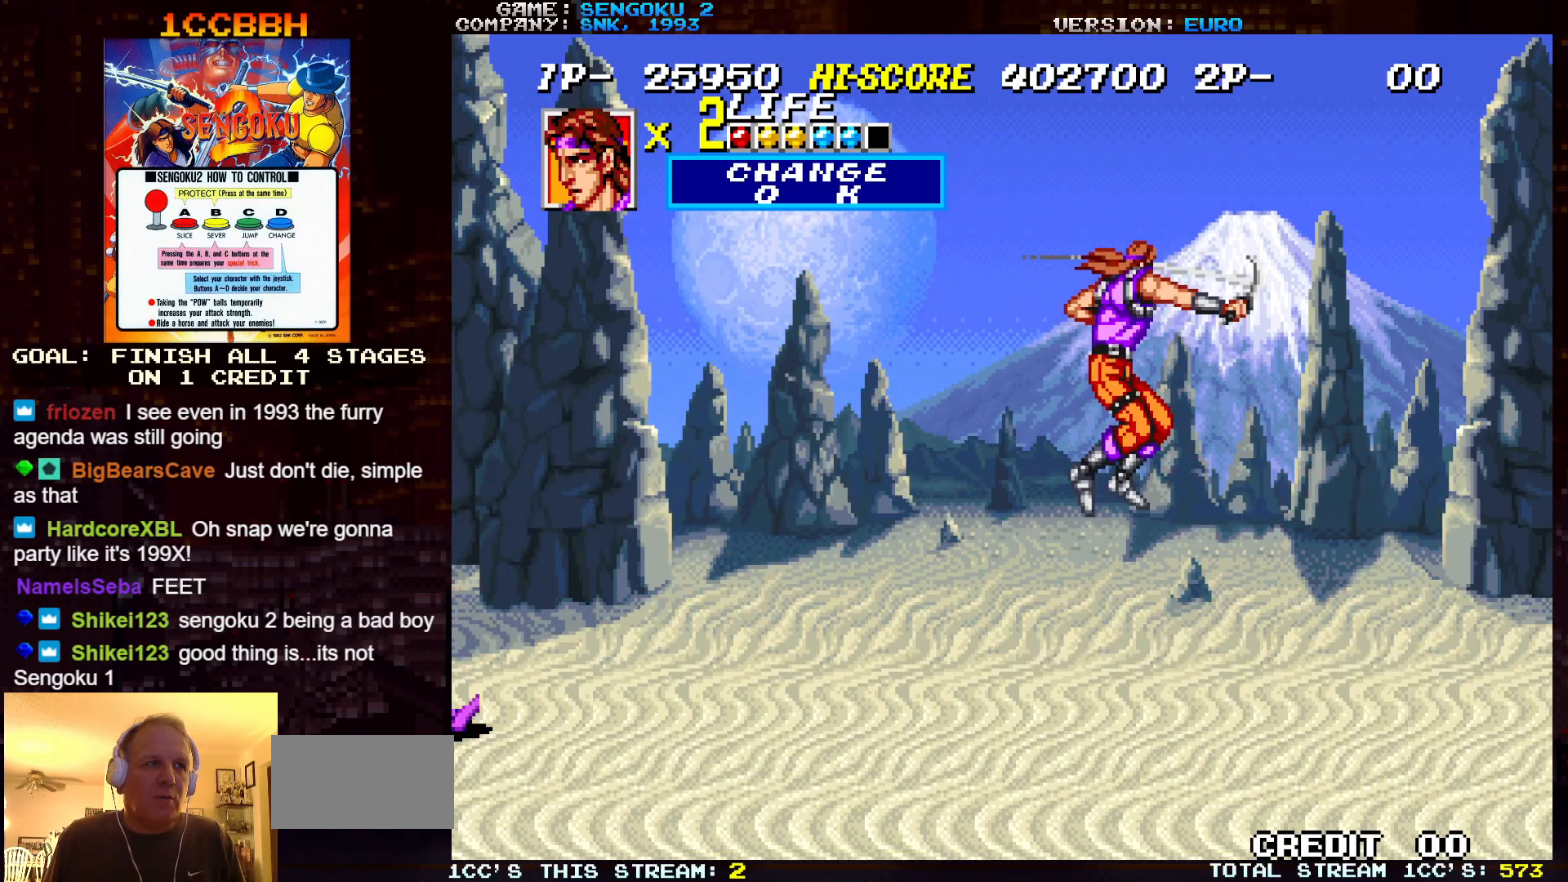
{"buttons": [], "left_stick": "right", "events": [[50, "TRIANGLE", "up"]]}
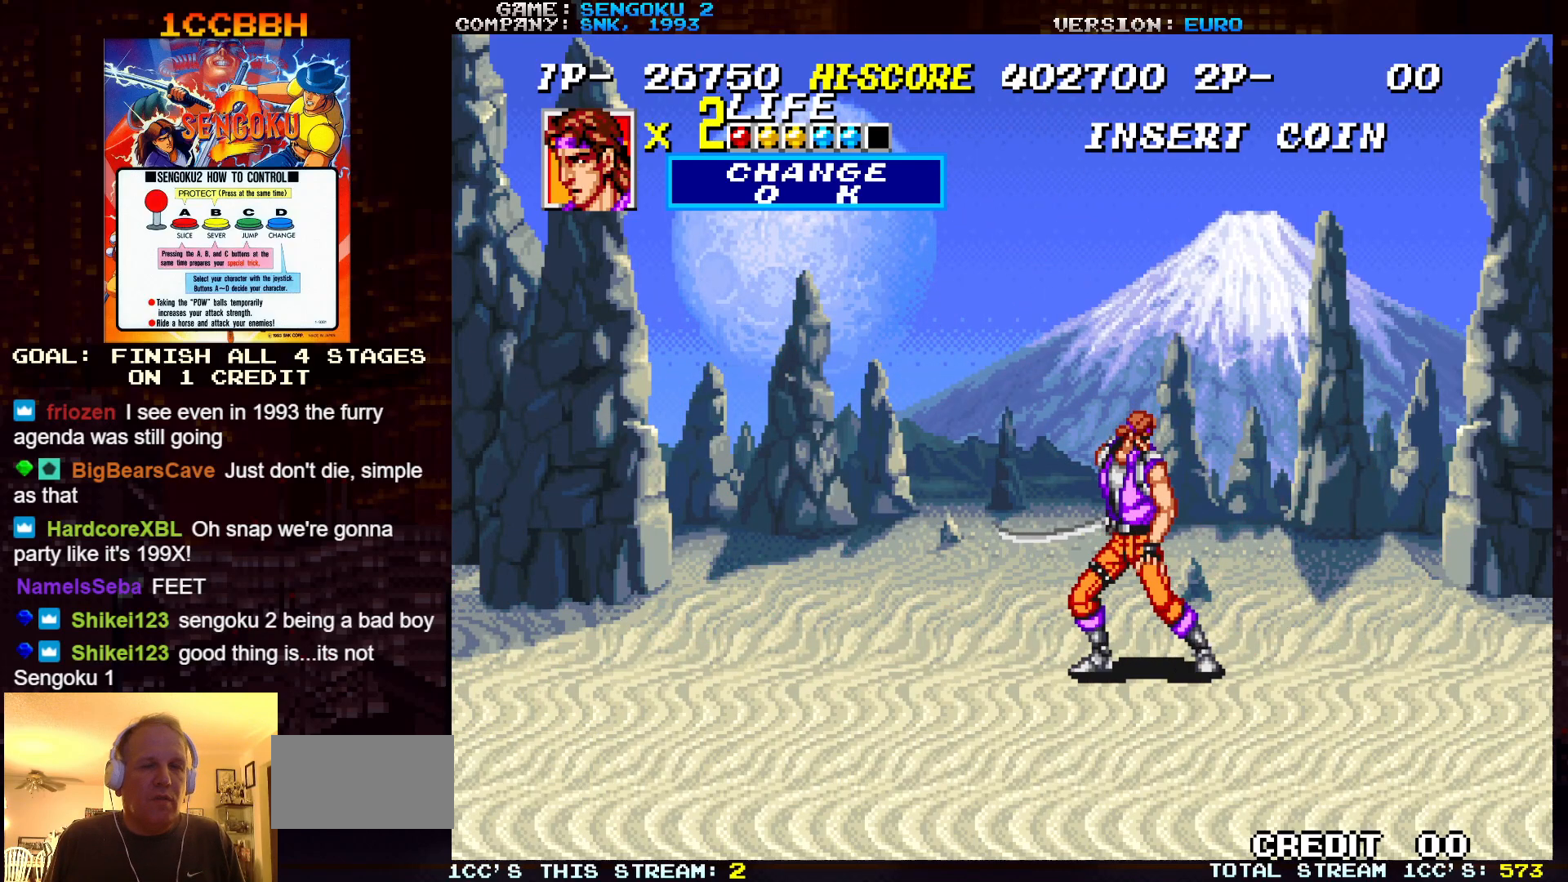
{"buttons": [], "left_stick": "right", "events": []}
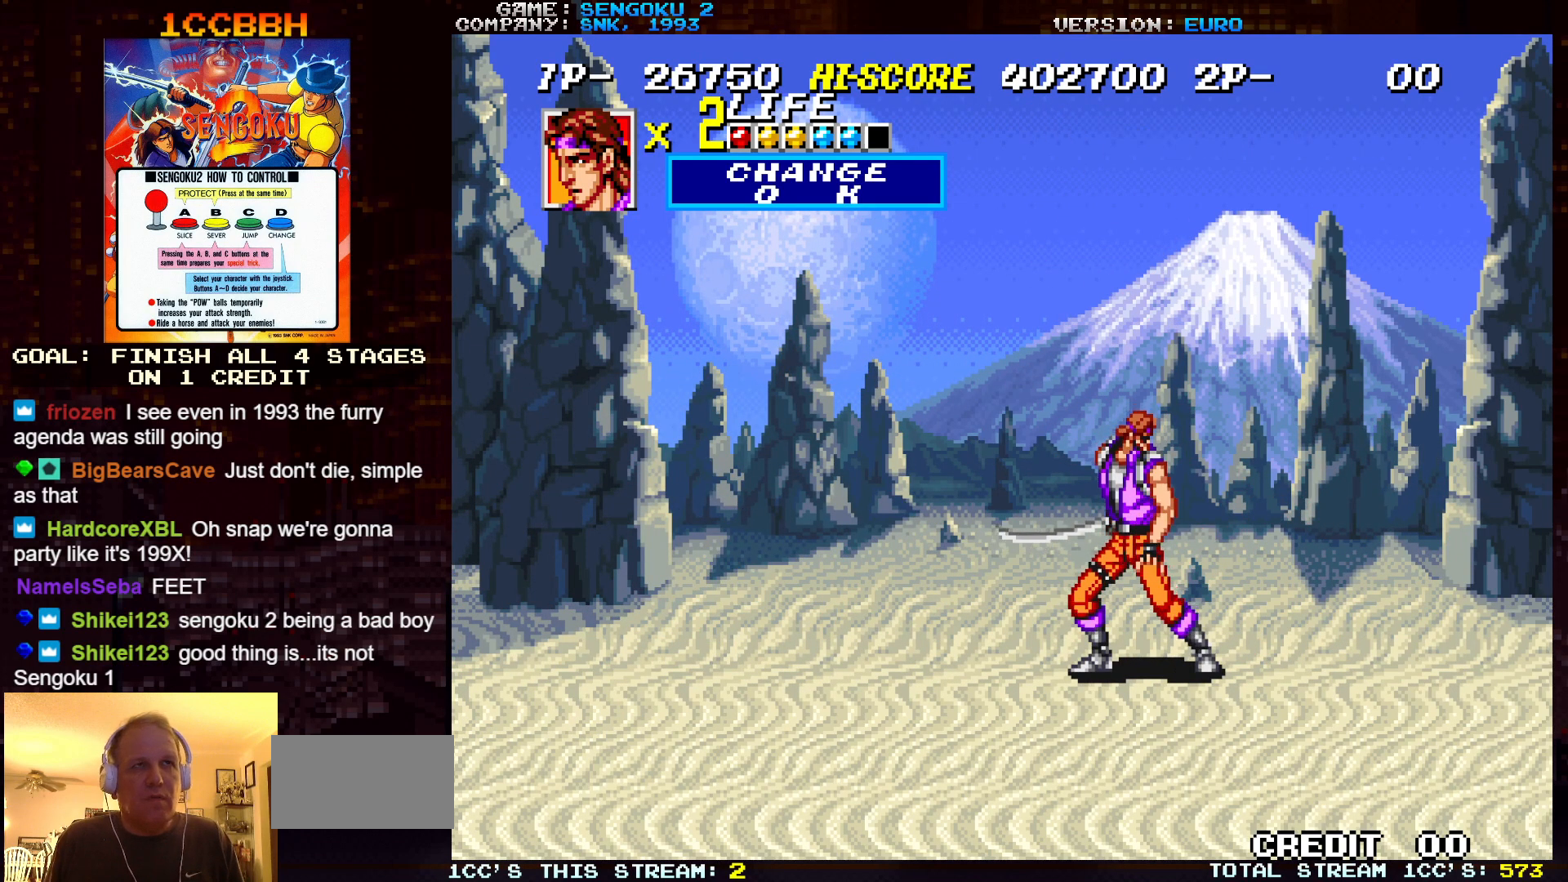
{"buttons": [], "left_stick": "right", "events": []}